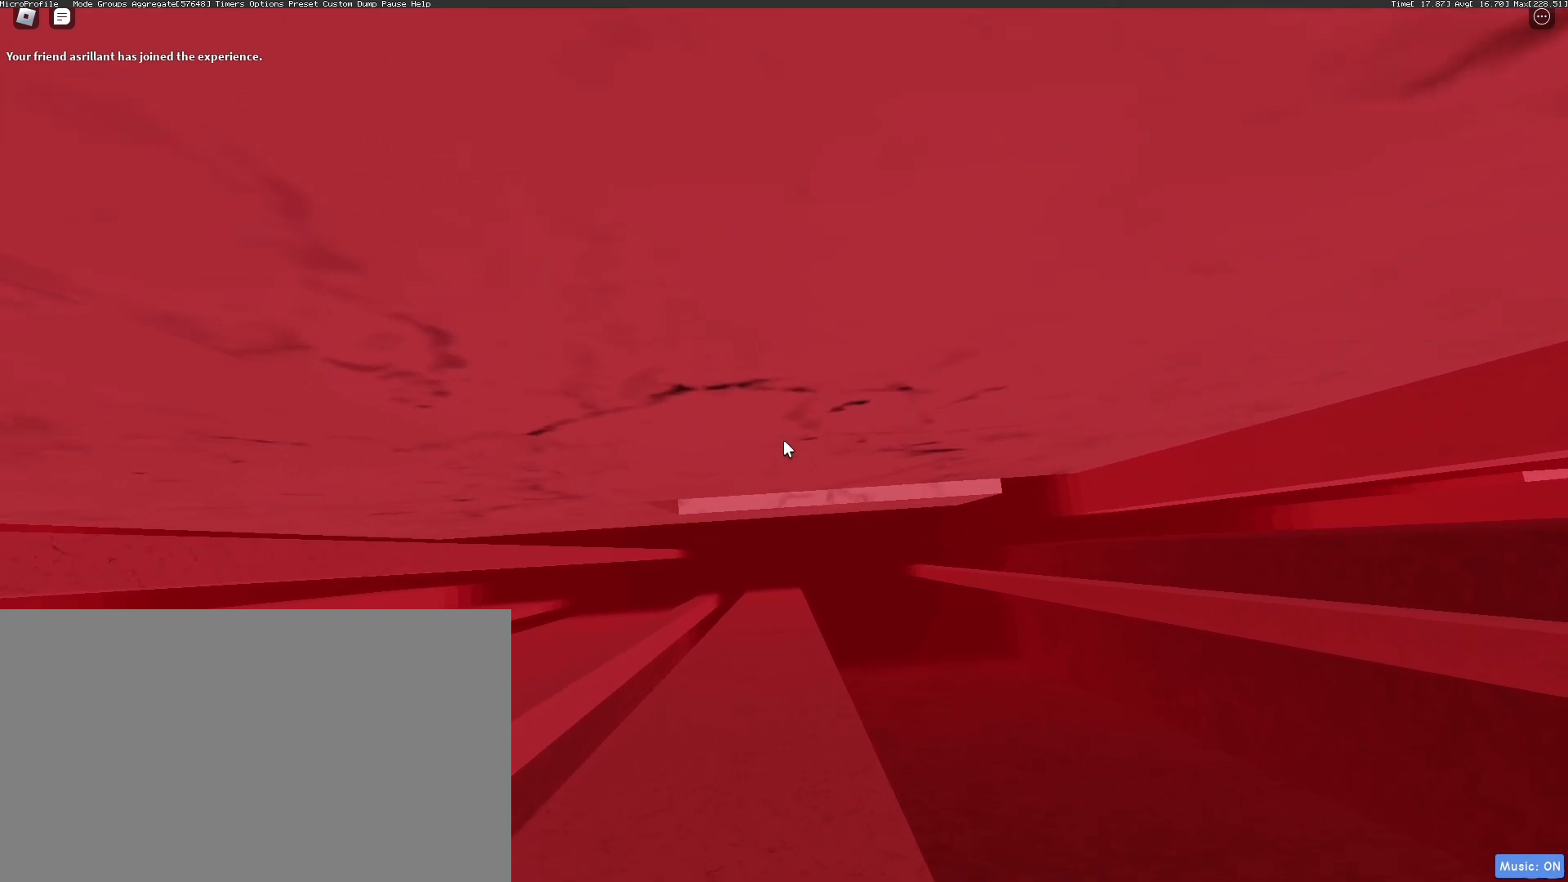
Gameplay with keyboard and mouse; each line is a JSON object with the keys and mouse buttons held at the frame after it. "events" lists presses ("down") and releases ("up") of "1", "2", "3", "4", "5", "a", "alt", "b", "c", "ctrl", "d", "e", "f", "g", "q", "r", "s", "shift", "space", "t", "tab", "tilde", "v", "w", "x", "z", "mouse_left", "mouse_wheel", "mouse_right", "mouse_mb4" and "mouse_mb5" between this image and that frame as [ms after this image, input, new state], when the widget could be followed in between. "mouse_left", "mouse_wheel", "mouse_right", "mouse_mb4", "mouse_mb5" = the "left", "wheel", "right", "mb4", "mb5" buttons of the "mouse" list. No other keys are recorded. "wheel" means that the mouse wheel is clicked or scrolled. Mouse movement is not recorded.
{"keys": ["w"], "mouse": ["right"], "events": [[33, "mouse_right", "down"], [33, "w", "down"], [117, "w", "up"], [167, "w", "down"], [267, "w", "up"], [350, "w", "down"], [400, "w", "up"], [501, "w", "down"]]}
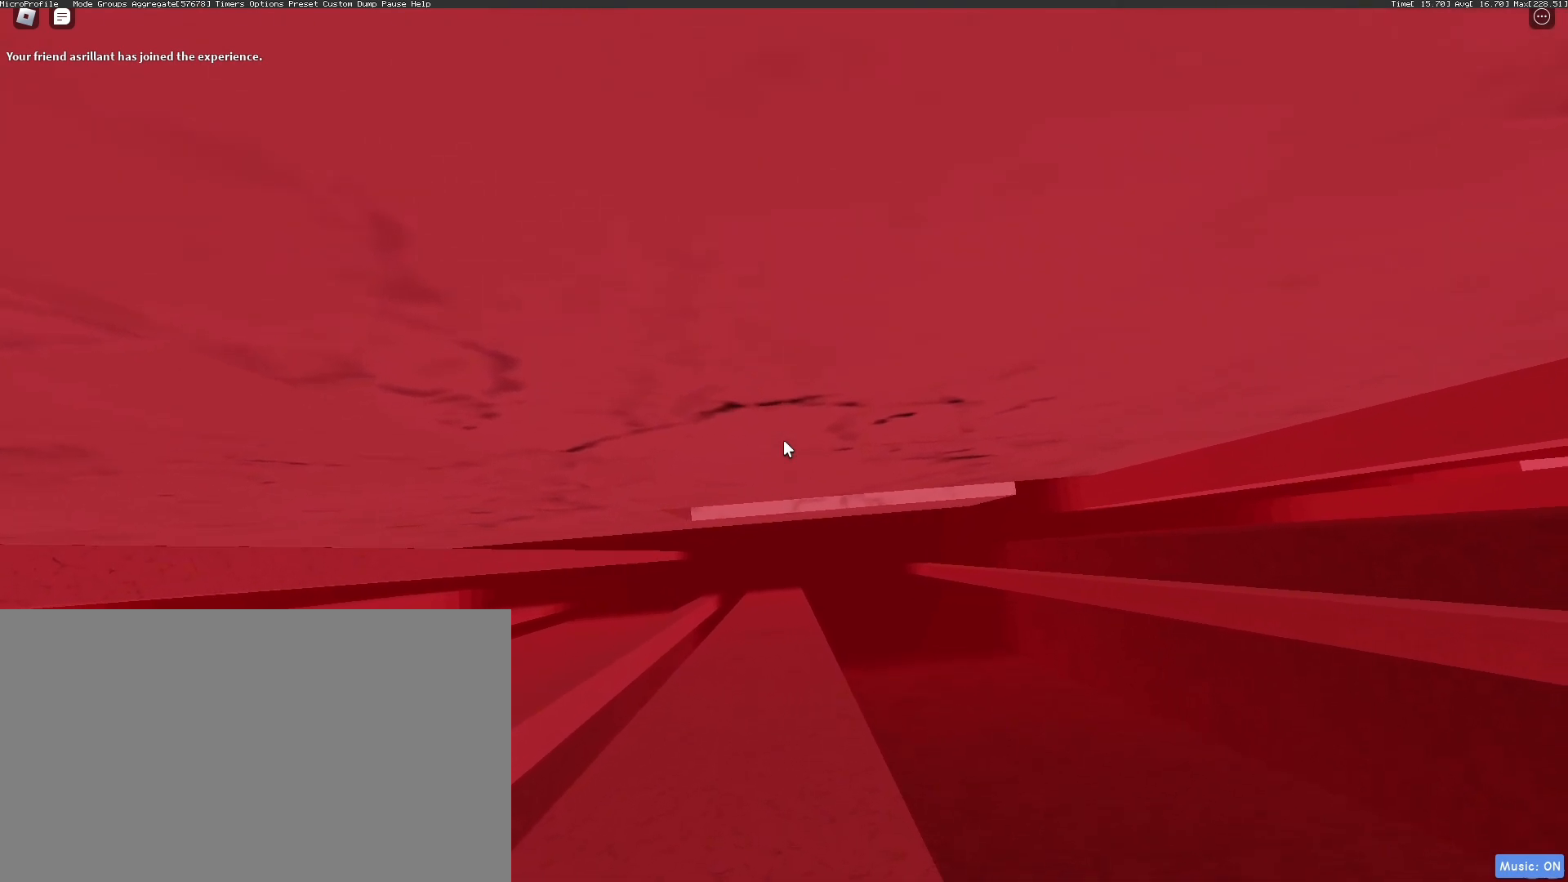
{"keys": ["w"], "mouse": ["right"], "events": [[83, "w", "up"], [133, "w", "down"], [233, "w", "up"], [317, "w", "down"], [350, "w", "up"], [451, "w", "down"]]}
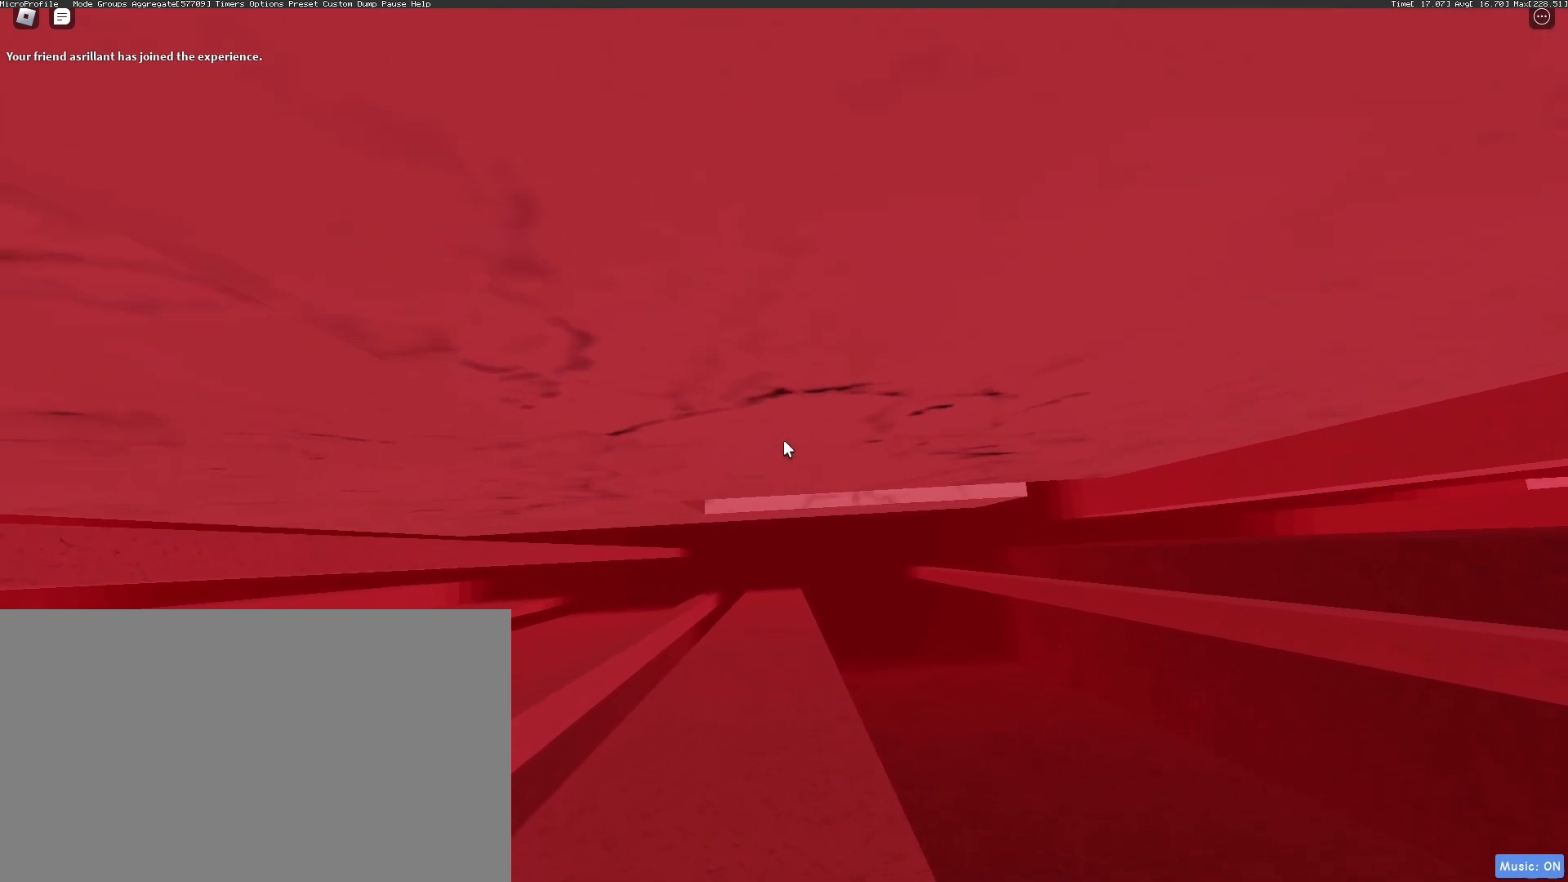
{"keys": ["w"], "mouse": ["right"], "events": [[33, "w", "up"], [83, "w", "down"], [233, "w", "up"], [317, "w", "down"], [367, "w", "up"], [467, "w", "down"]]}
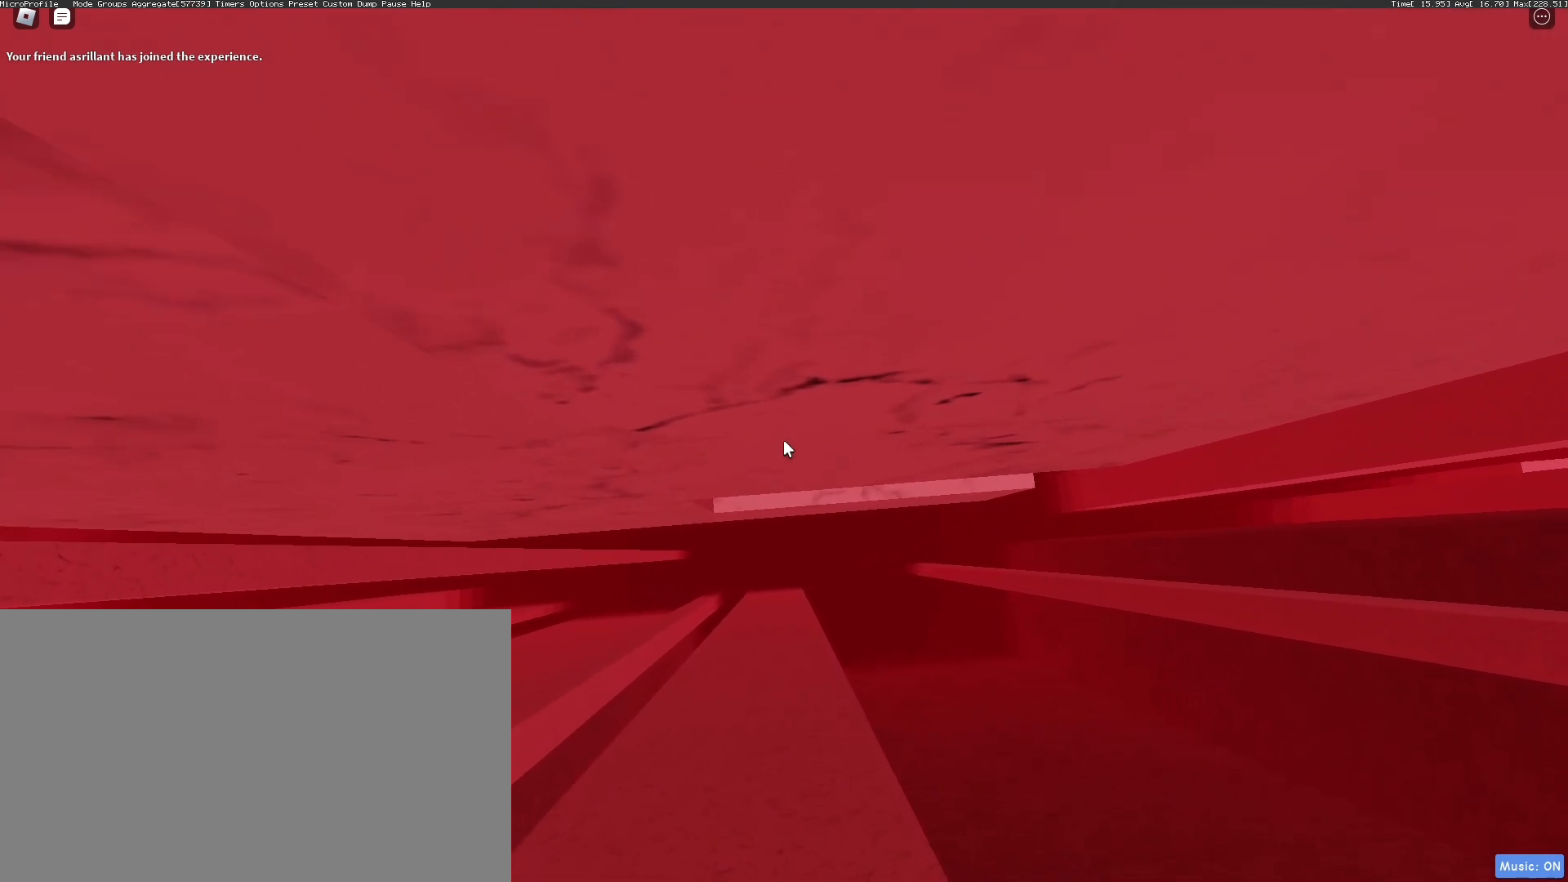
{"keys": ["w"], "mouse": ["right"], "events": [[50, "w", "up"], [100, "w", "down"], [200, "w", "up"], [284, "w", "down"], [384, "w", "up"], [484, "w", "down"]]}
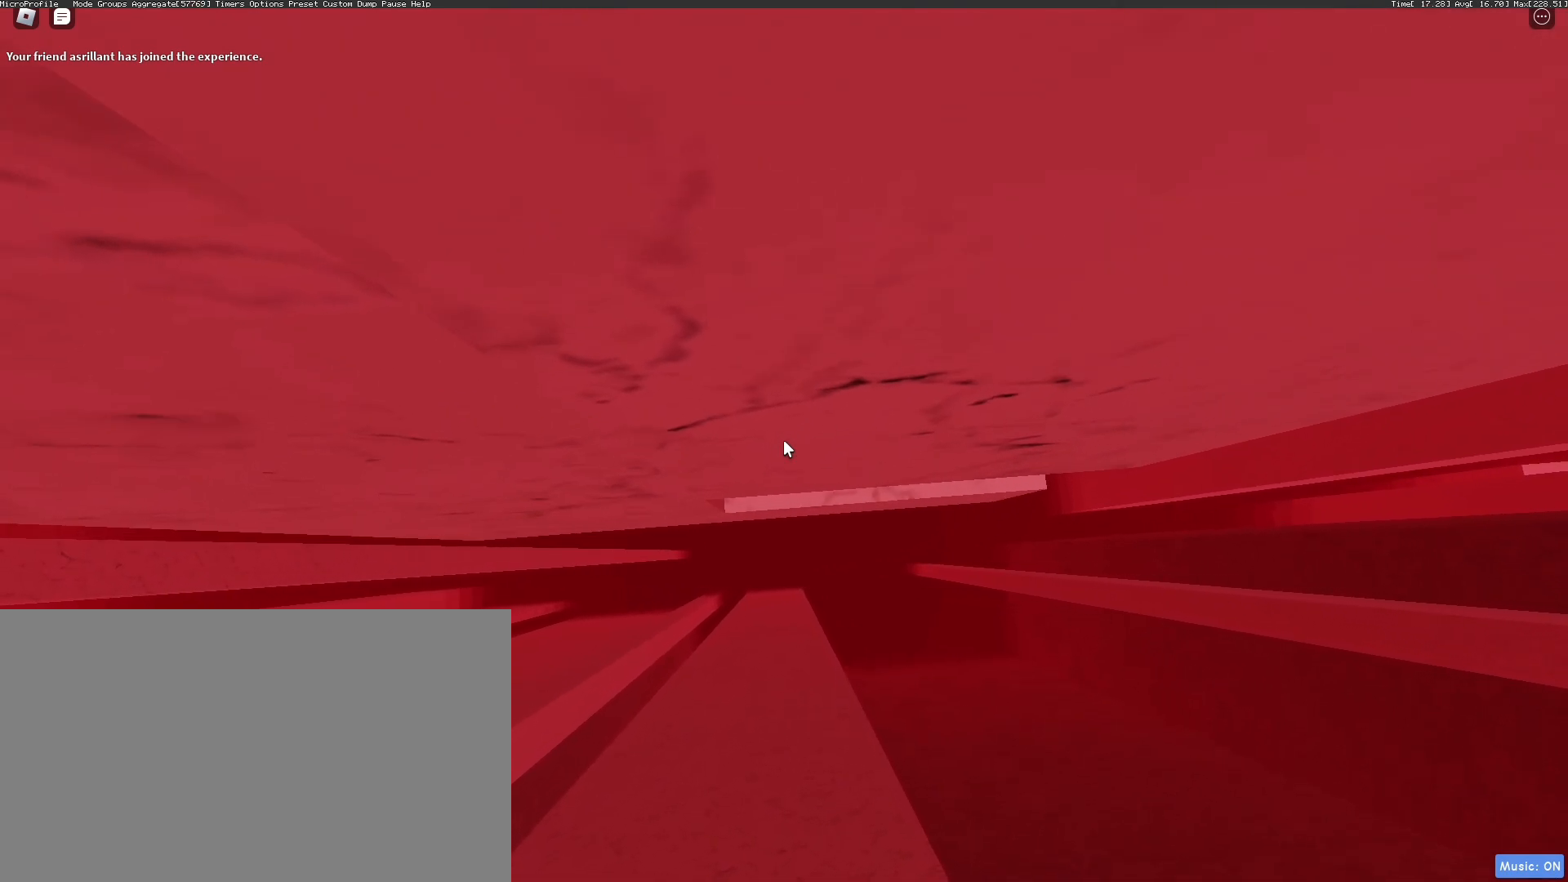
{"keys": [], "mouse": ["right"], "events": [[66, "w", "up"], [167, "w", "down"], [217, "w", "up"], [300, "w", "down"], [401, "w", "up"]]}
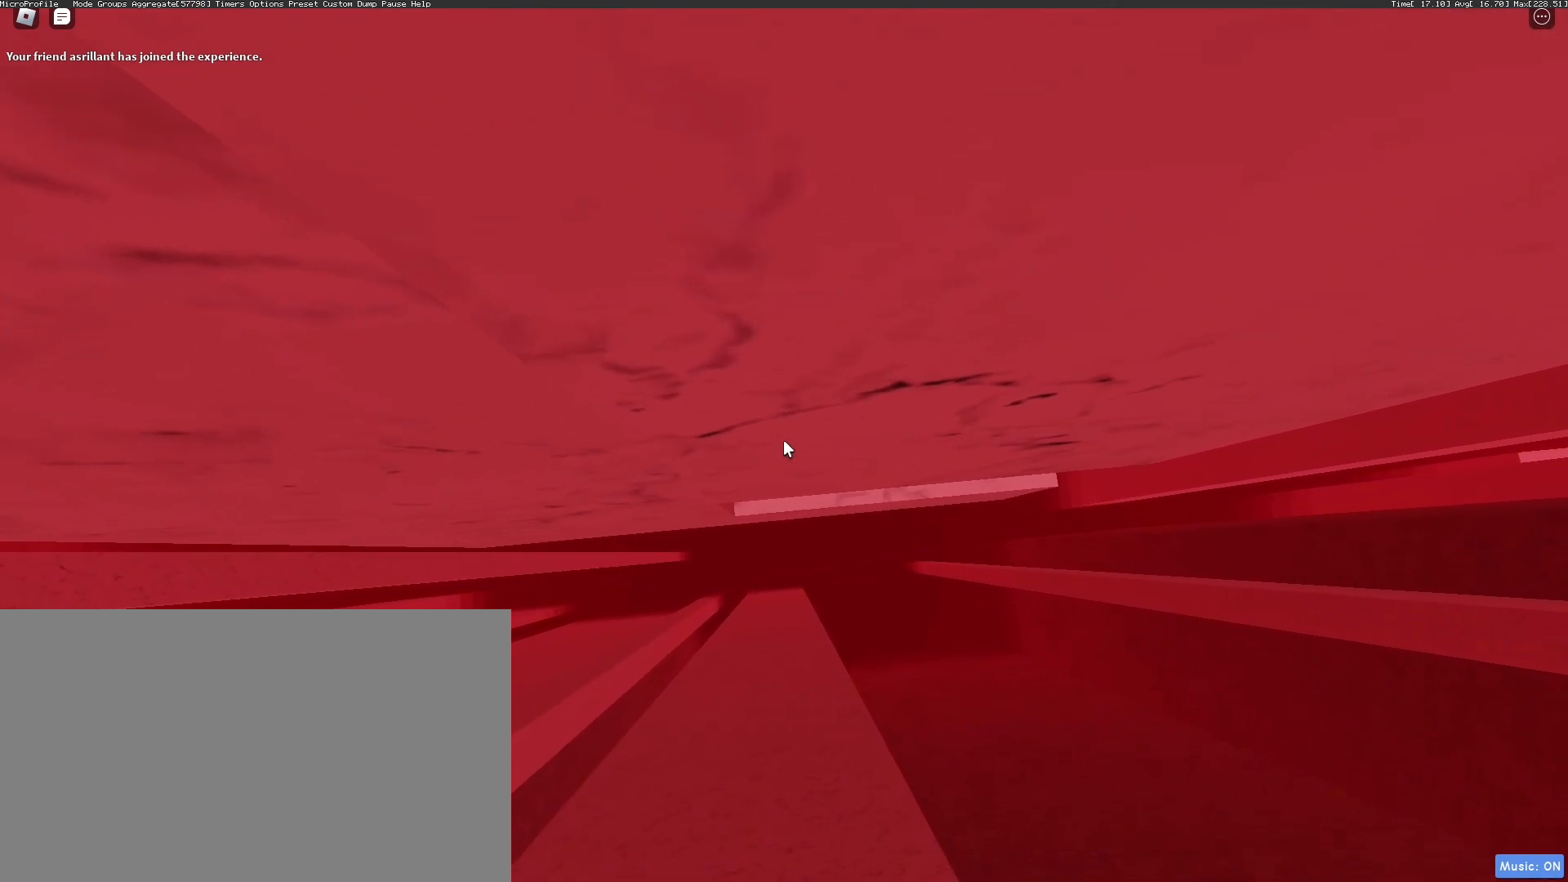
{"keys": [], "mouse": ["right"], "events": [[17, "w", "down"], [100, "w", "up"], [200, "w", "down"], [251, "w", "up"], [384, "w", "down"], [434, "w", "up"]]}
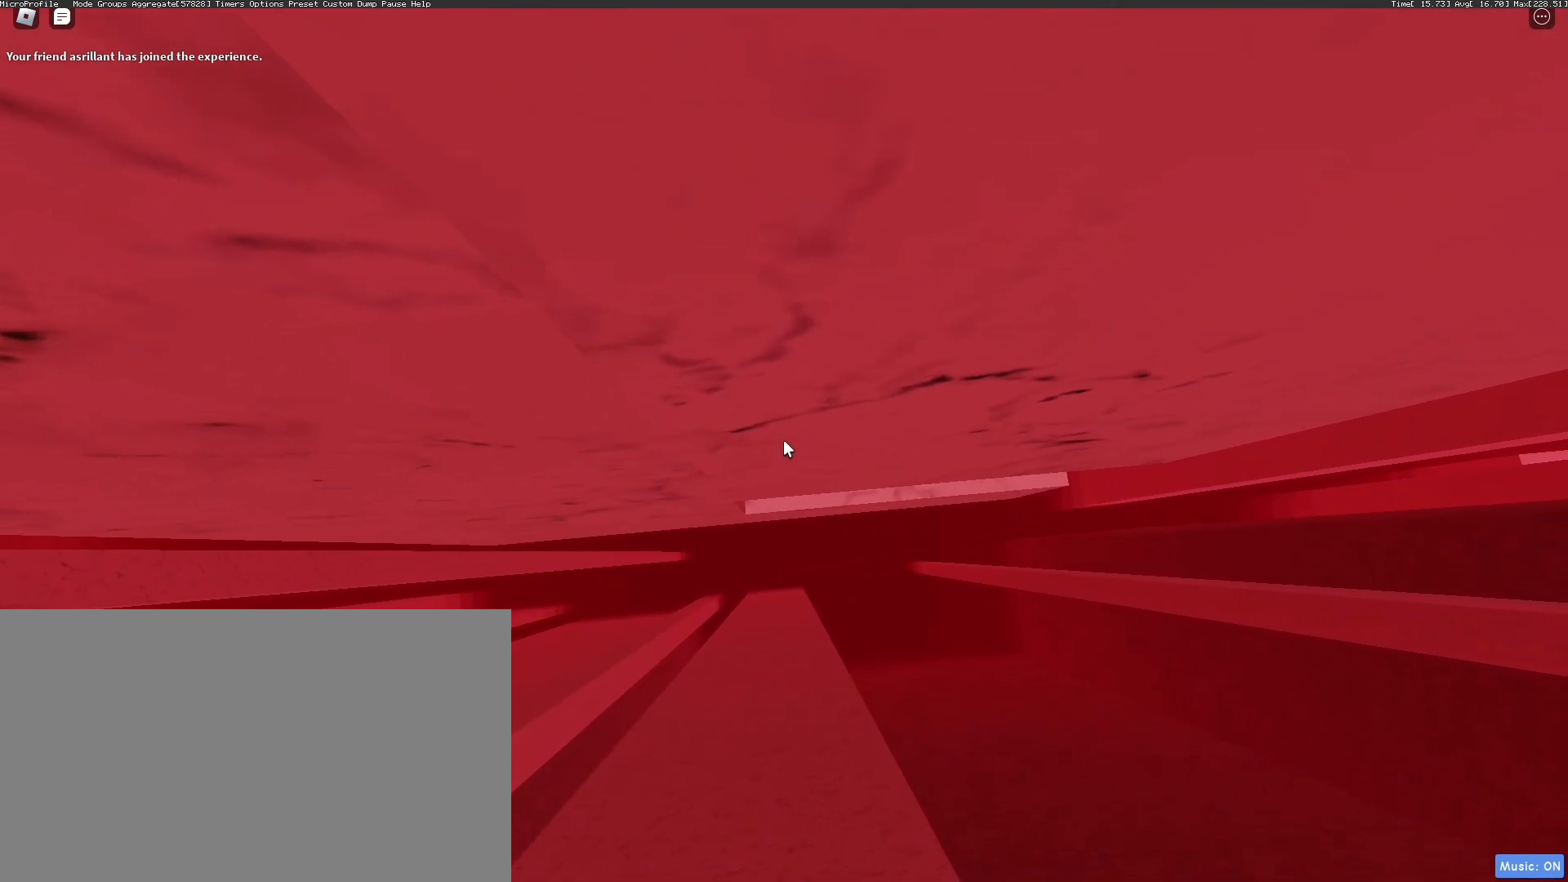
{"keys": [], "mouse": ["right"], "events": [[17, "w", "down"], [117, "w", "up"], [167, "w", "down"], [267, "w", "up"], [351, "w", "down"], [451, "w", "up"]]}
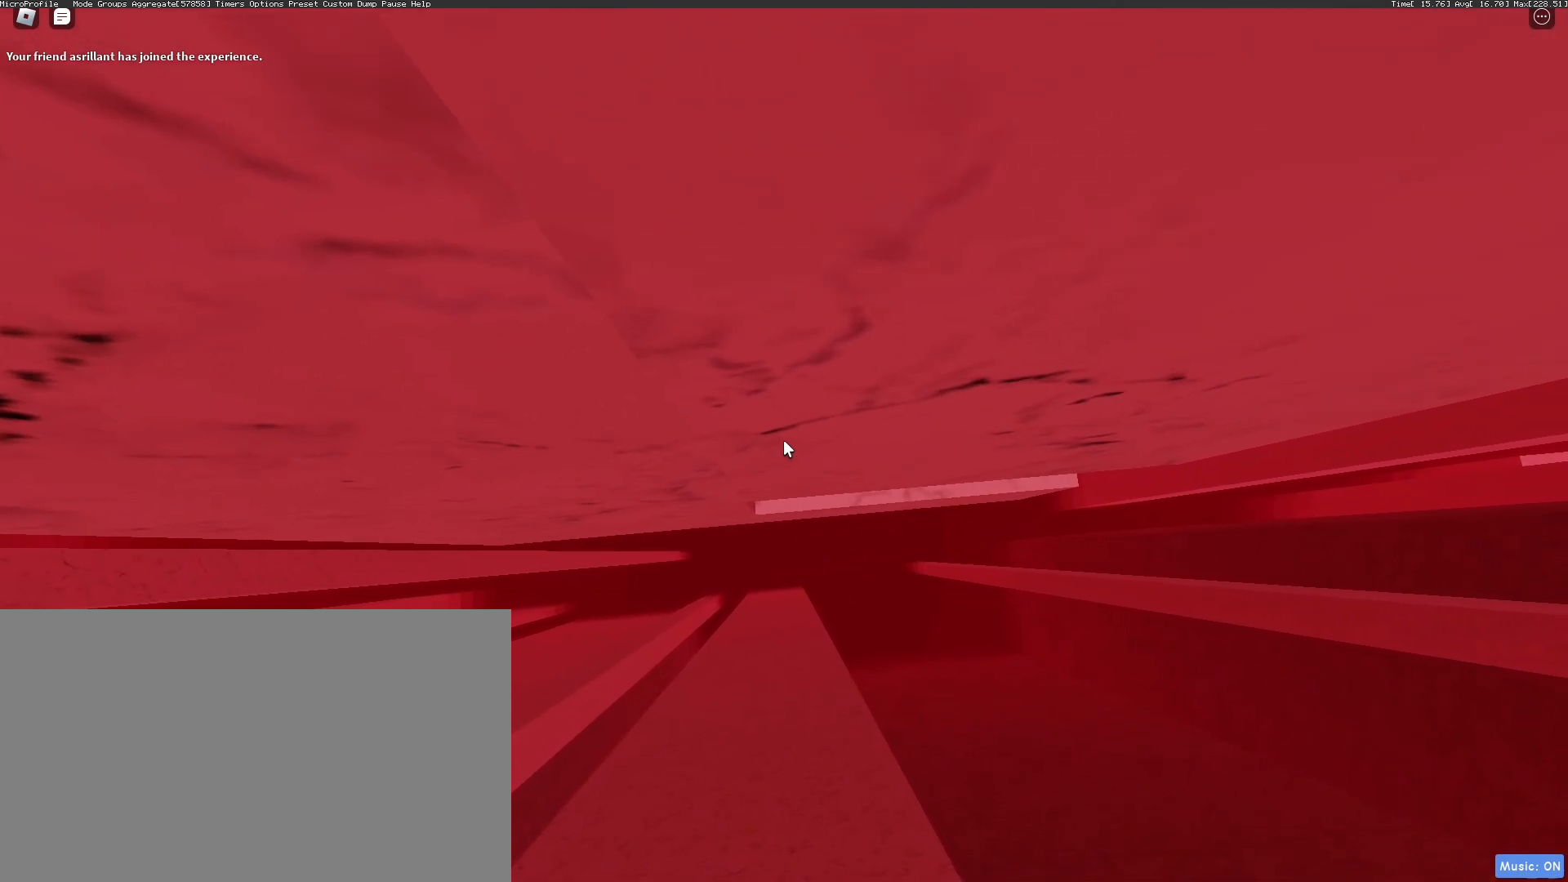
{"keys": [], "mouse": ["right"], "events": [[50, "w", "down"], [100, "w", "up"], [234, "w", "down"], [284, "w", "up"], [384, "w", "down"], [468, "w", "up"]]}
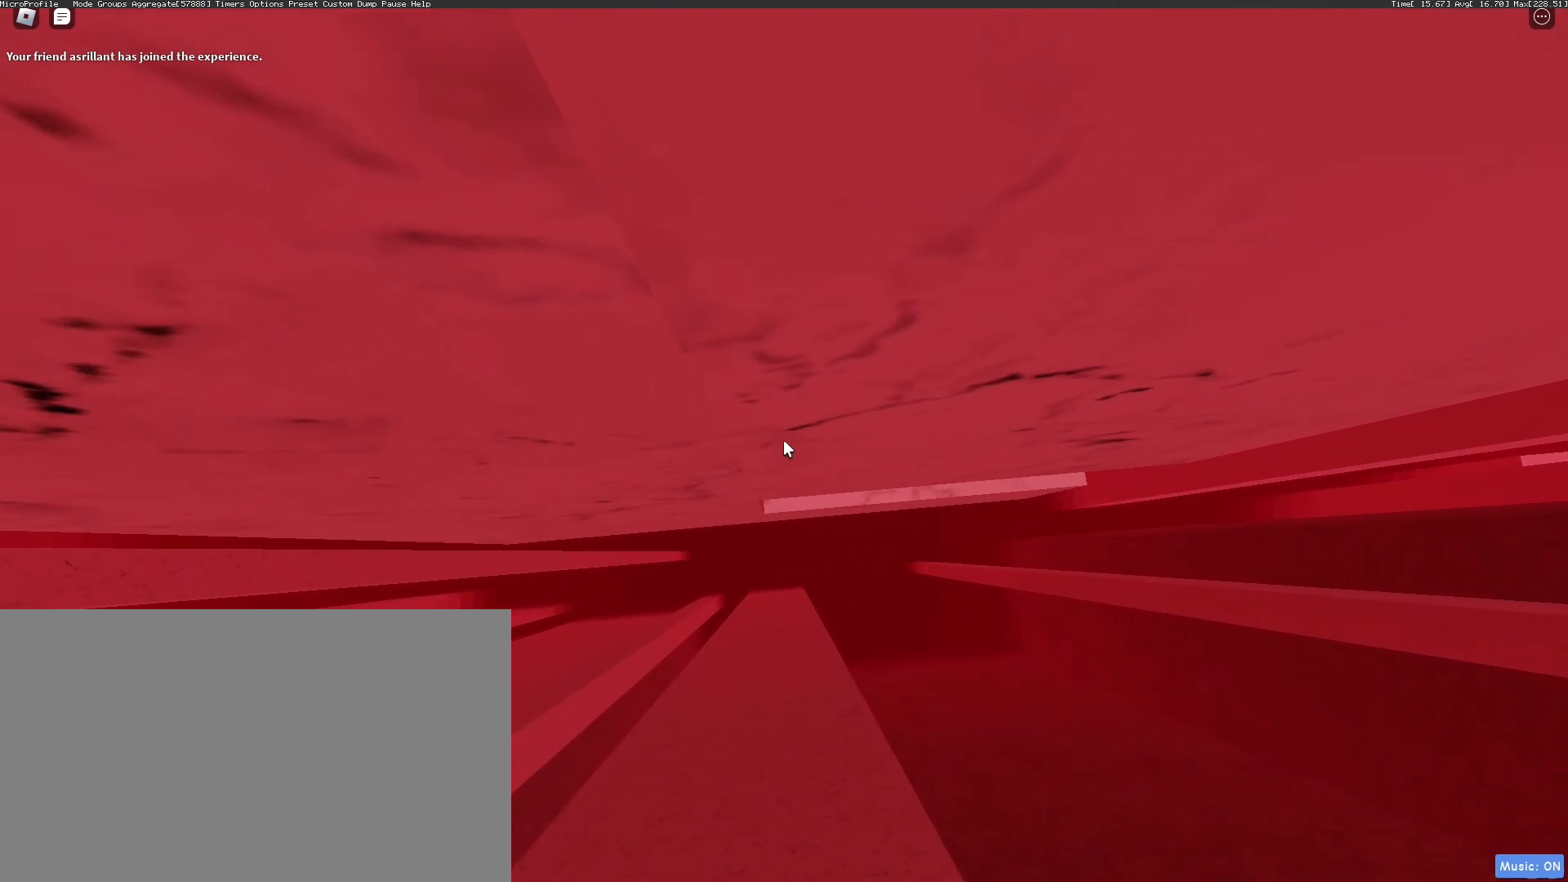
{"keys": [], "mouse": ["left", "right"], "events": [[100, "w", "down"], [150, "w", "up"], [301, "w", "down"], [351, "w", "up"], [451, "mouse_left", "down"]]}
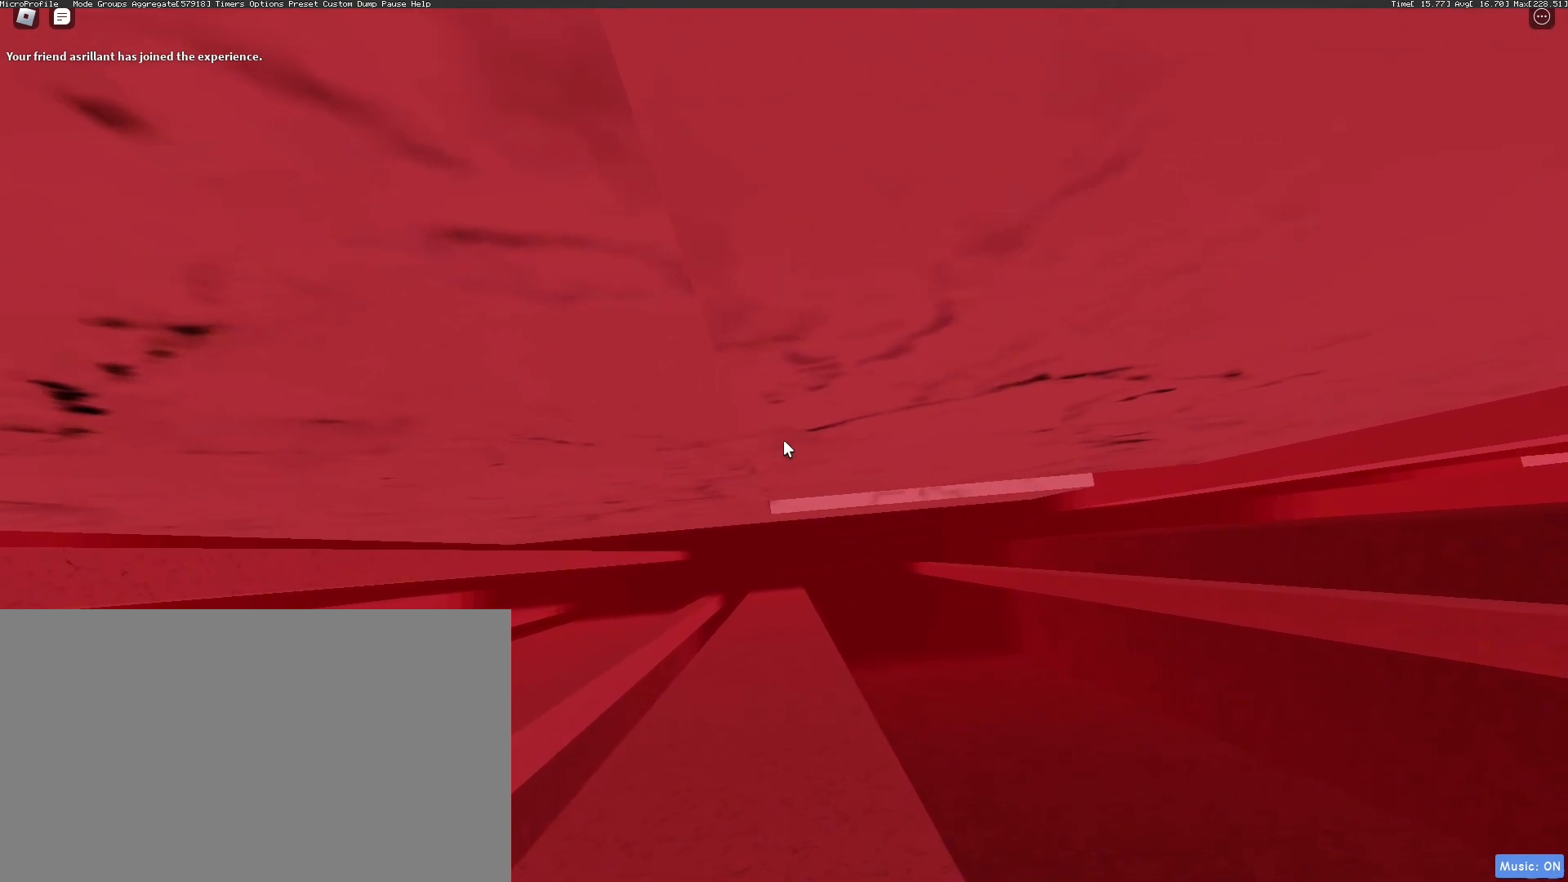
{"keys": [], "mouse": ["right"], "events": [[17, "w", "down"], [67, "w", "up"], [167, "mouse_left", "up"], [351, "w", "down"], [401, "w", "up"]]}
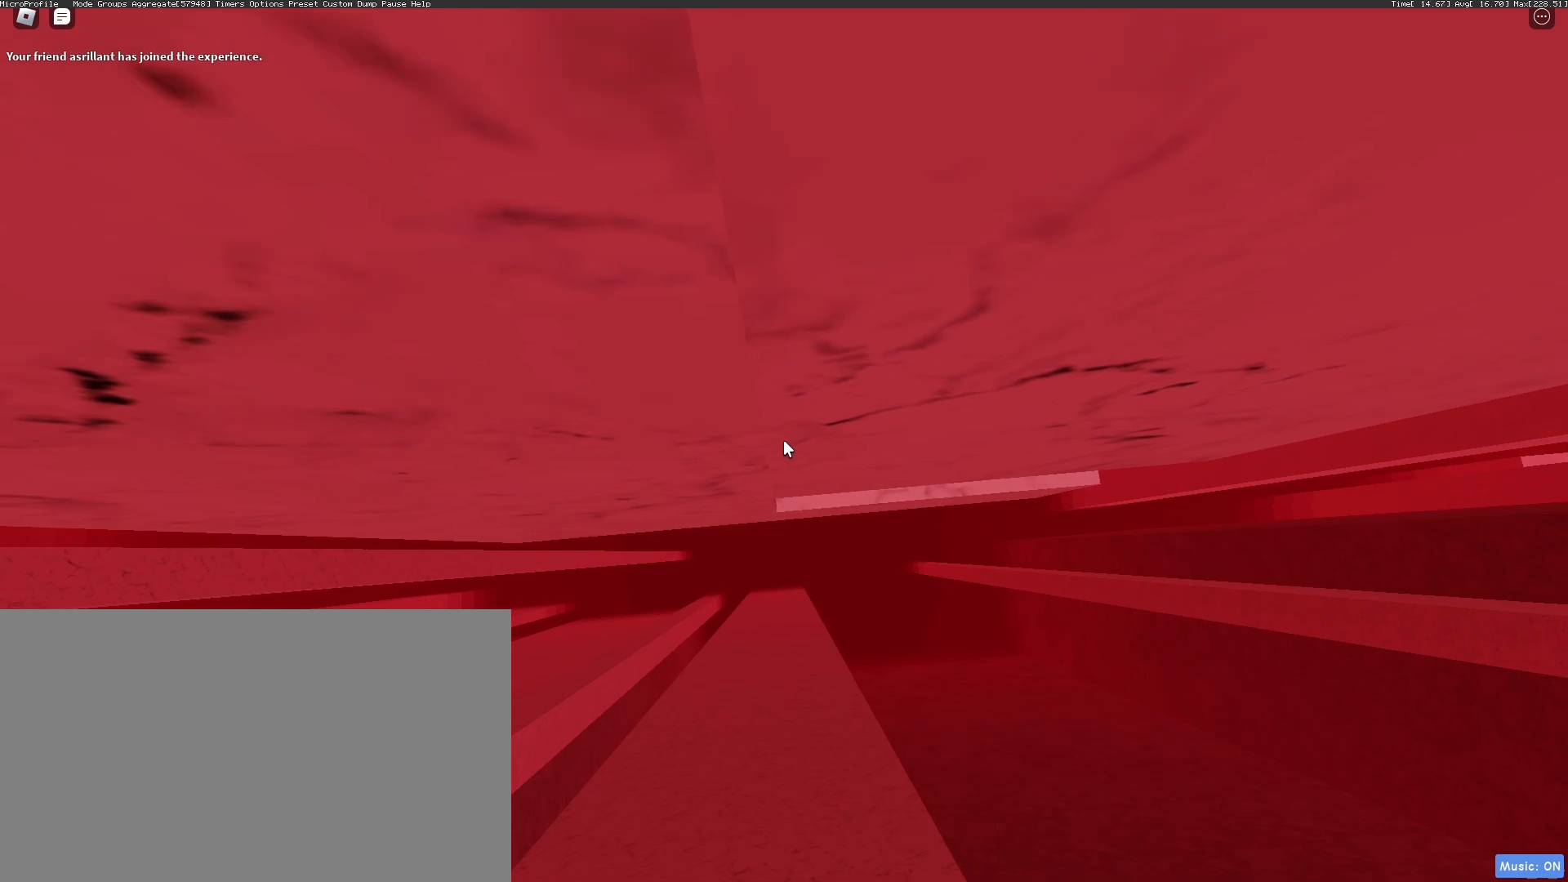
{"keys": [], "mouse": ["right"], "events": []}
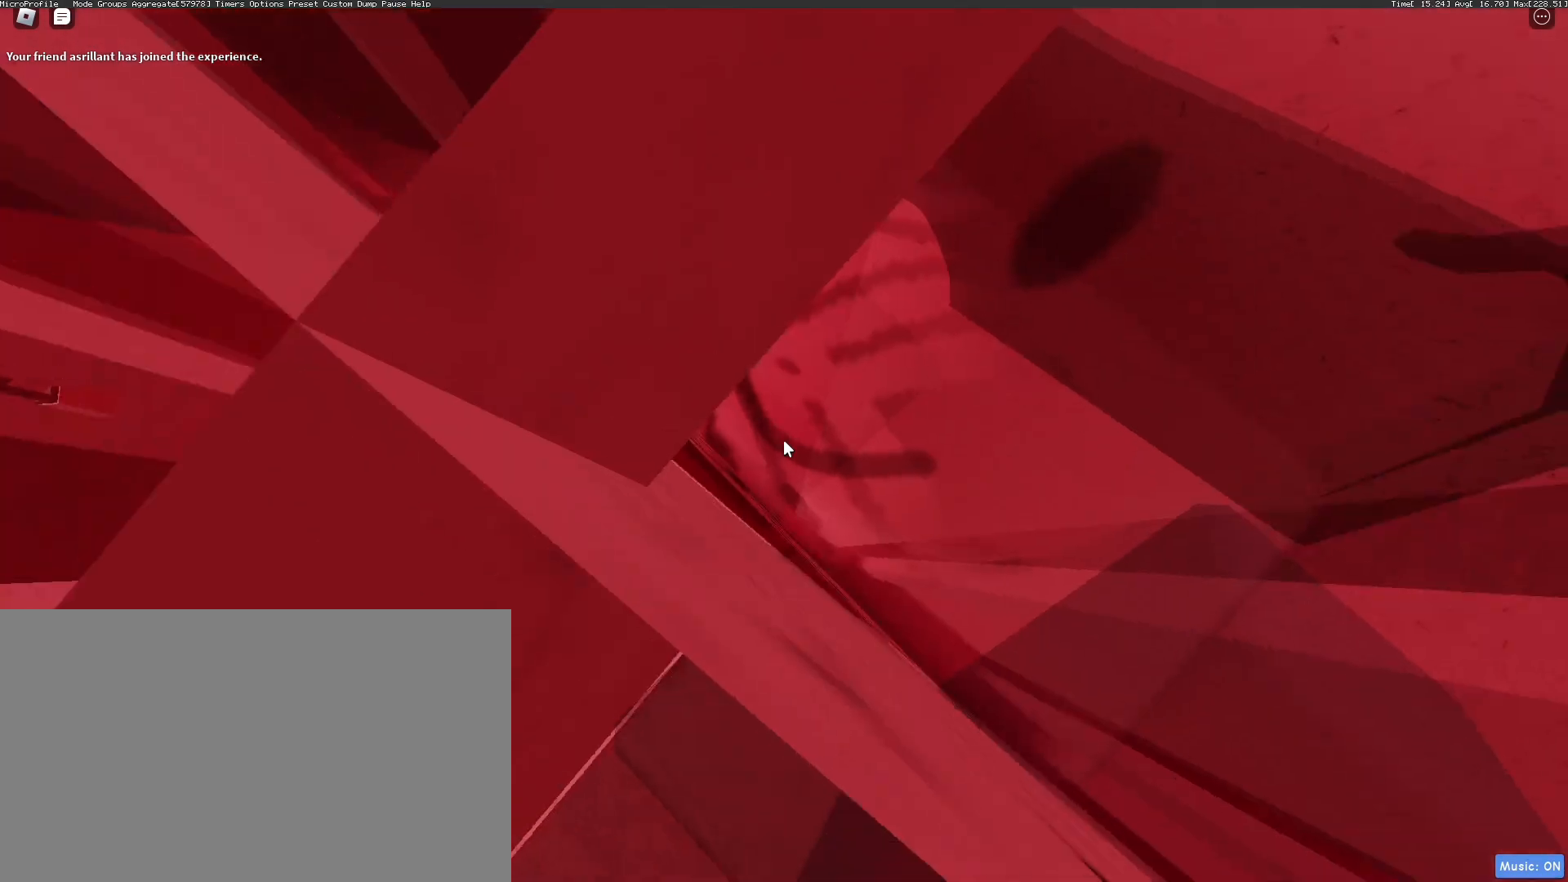
{"keys": [], "mouse": ["right"], "events": []}
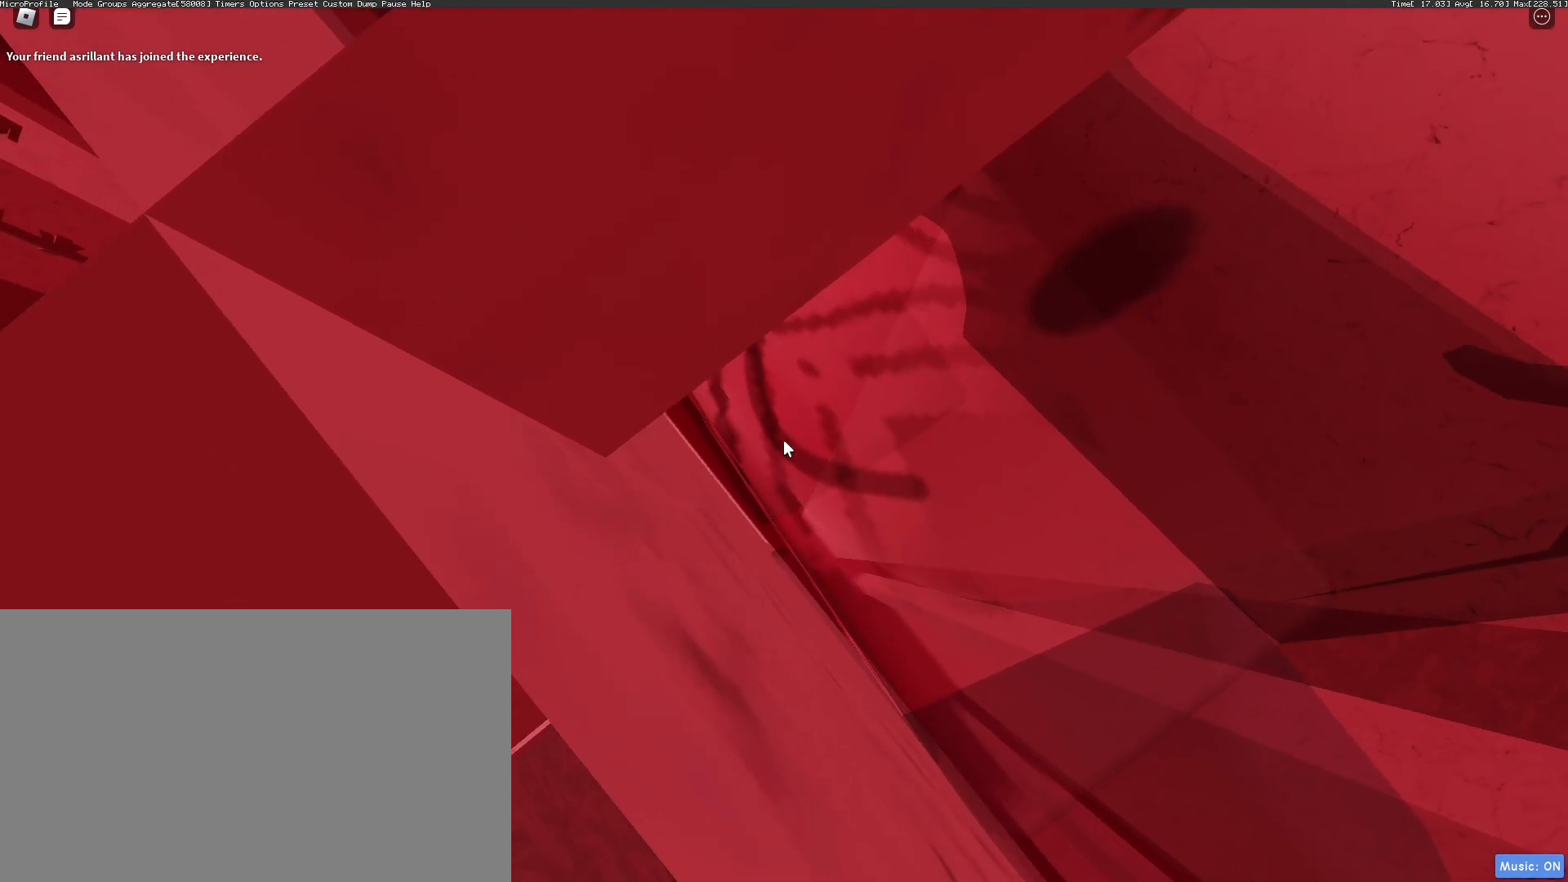
{"keys": [], "mouse": ["right"], "events": []}
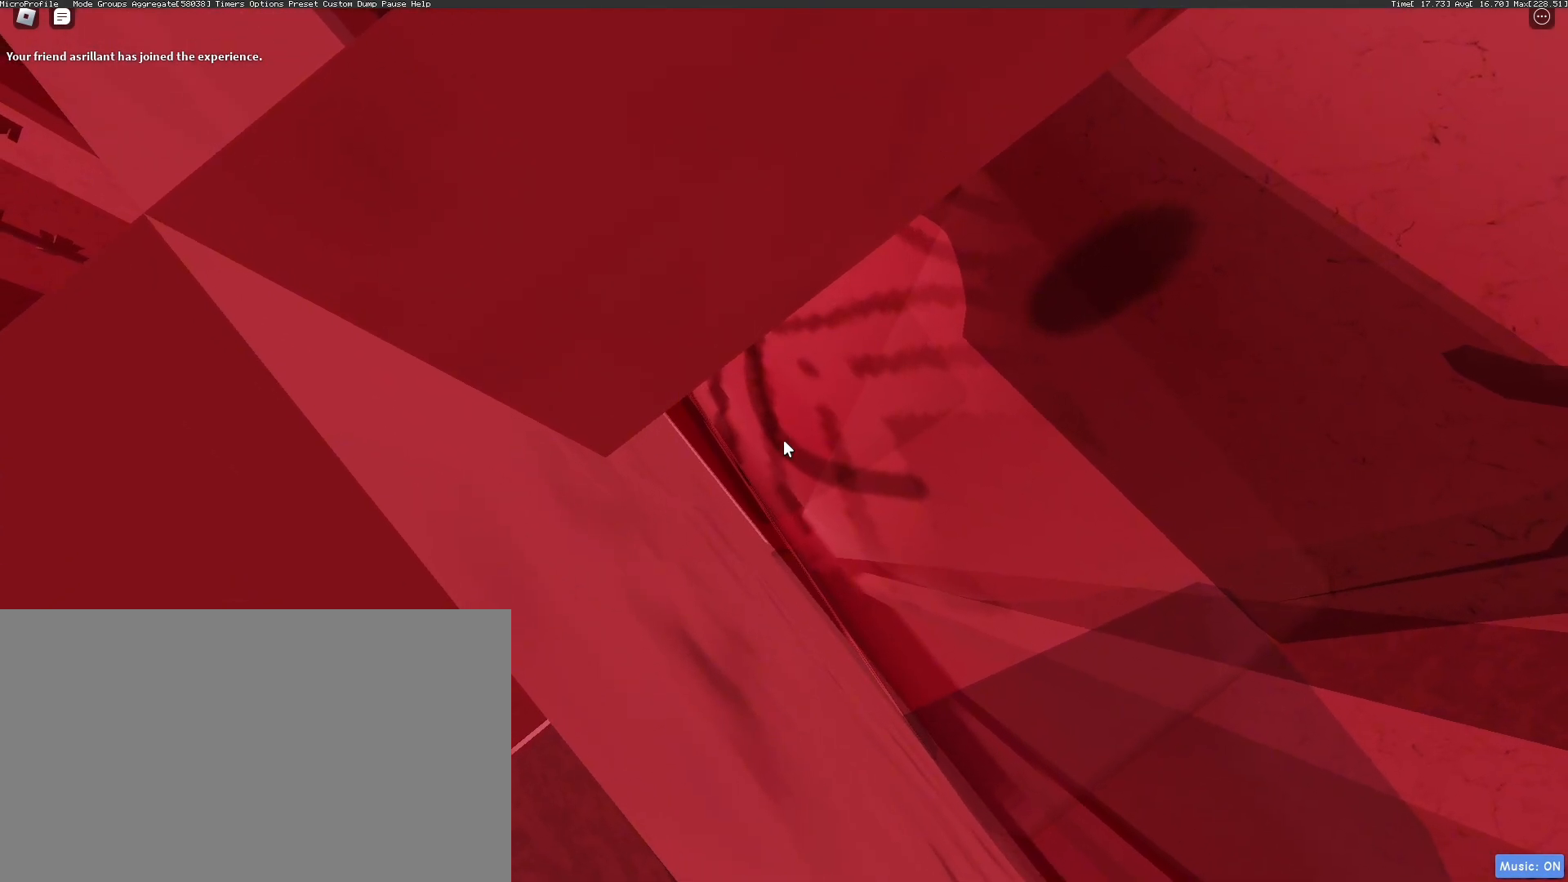
{"keys": ["d", "space"], "mouse": ["right"], "events": [[184, "d", "down"], [184, "shift", "down"], [284, "shift", "up"], [284, "space", "down"]]}
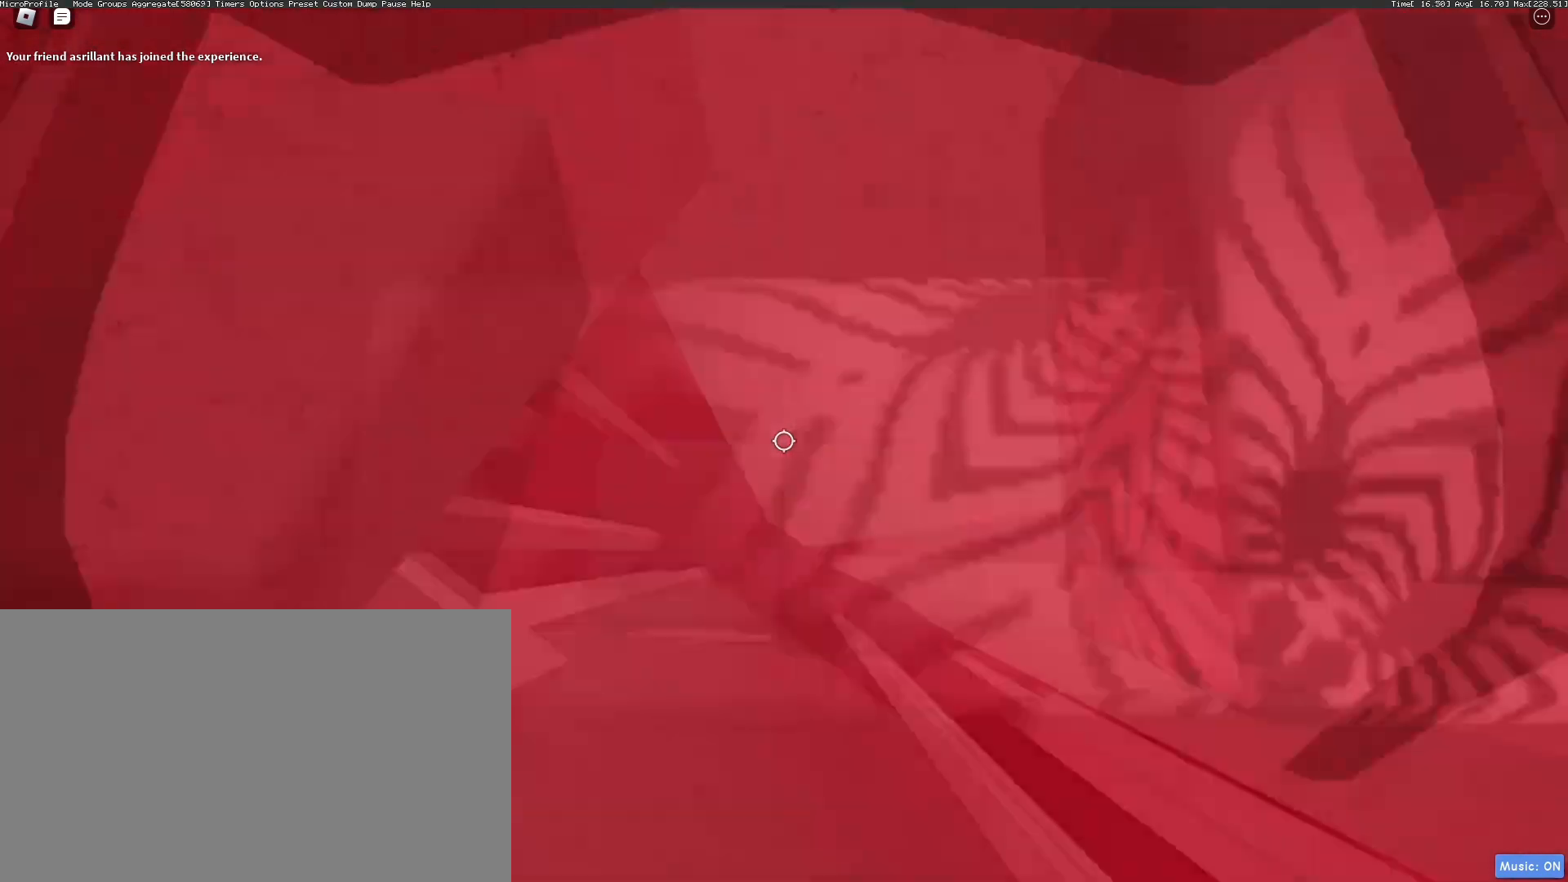
{"keys": ["w"], "mouse": ["right"], "events": [[17, "mouse_wheel", "down"], [50, "space", "up"], [84, "mouse_wheel", "up"], [334, "w", "down"], [434, "d", "up"]]}
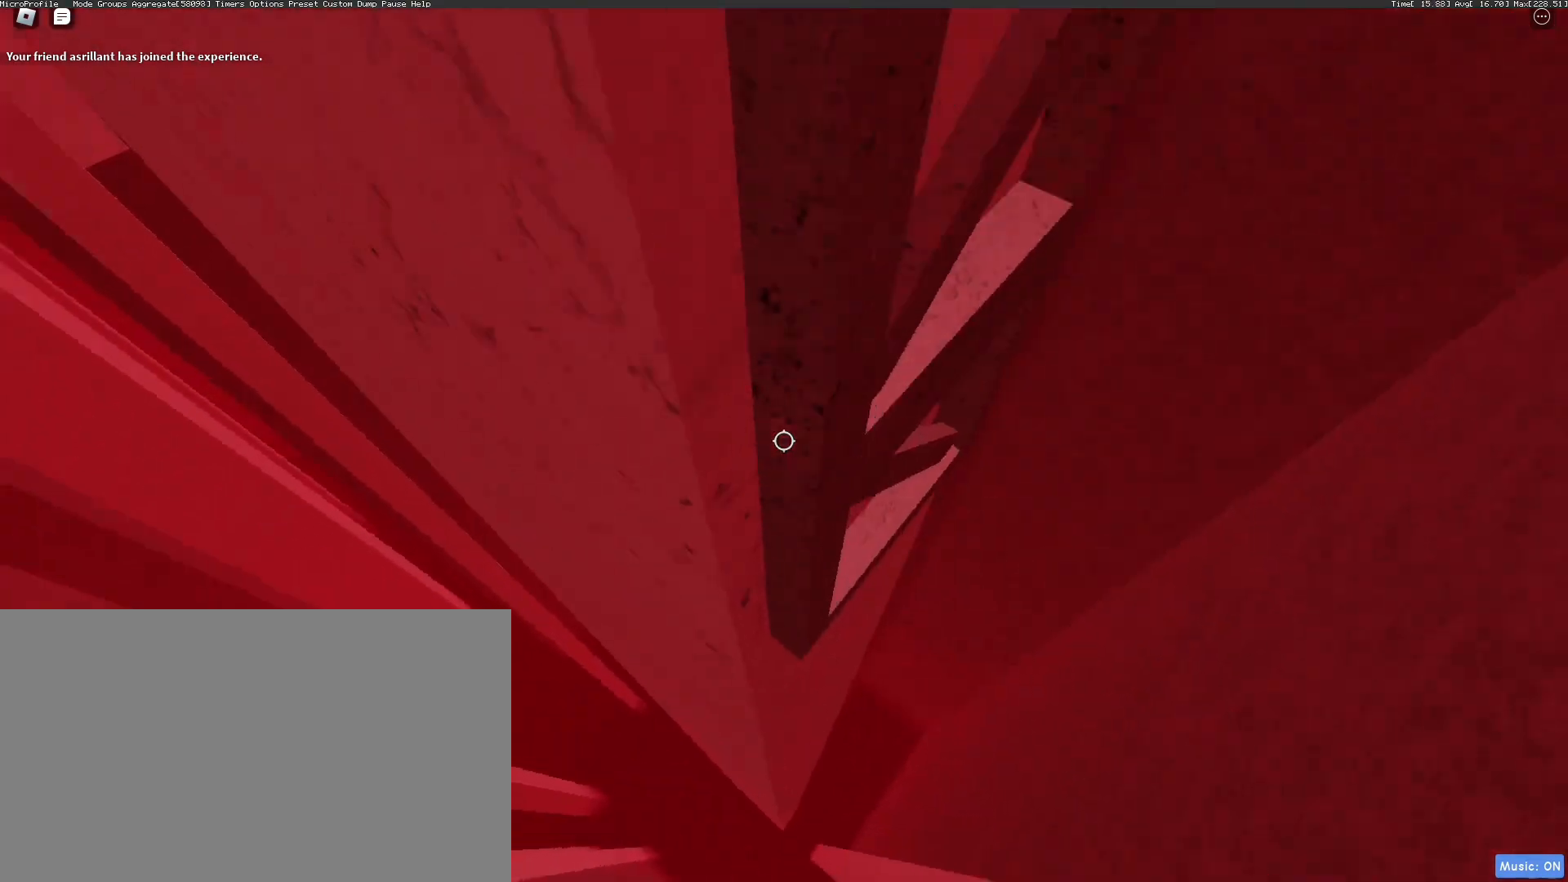
{"keys": [], "mouse": ["right"], "events": [[167, "d", "down"], [317, "d", "up"], [401, "d", "down"], [451, "d", "up"], [451, "w", "up"]]}
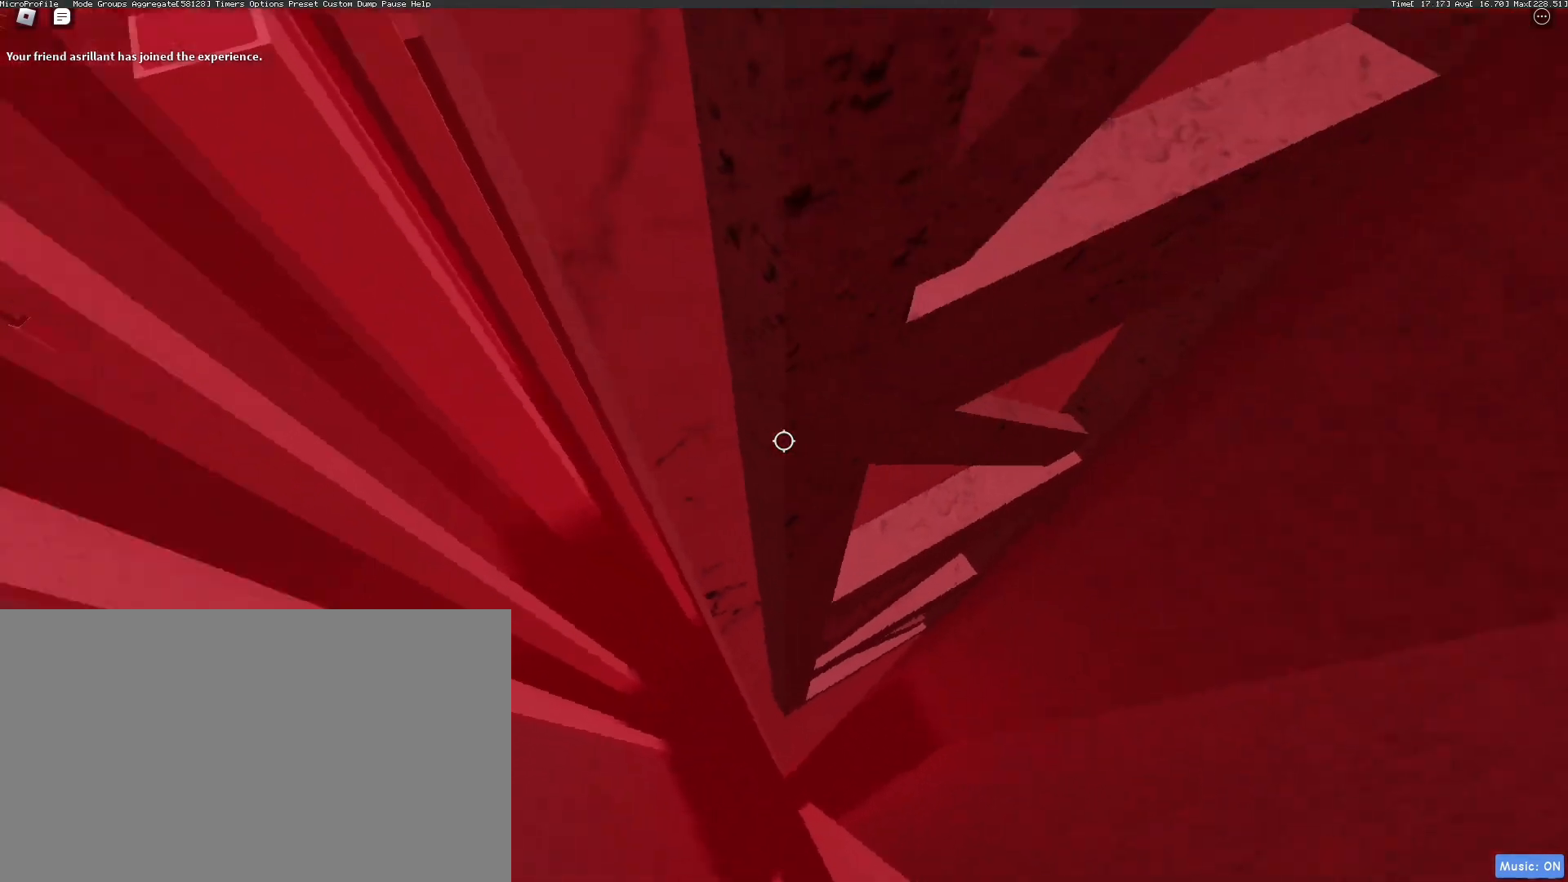
{"keys": [], "mouse": ["right"], "events": [[50, "d", "down"], [84, "w", "down"], [134, "d", "up"], [184, "w", "up"]]}
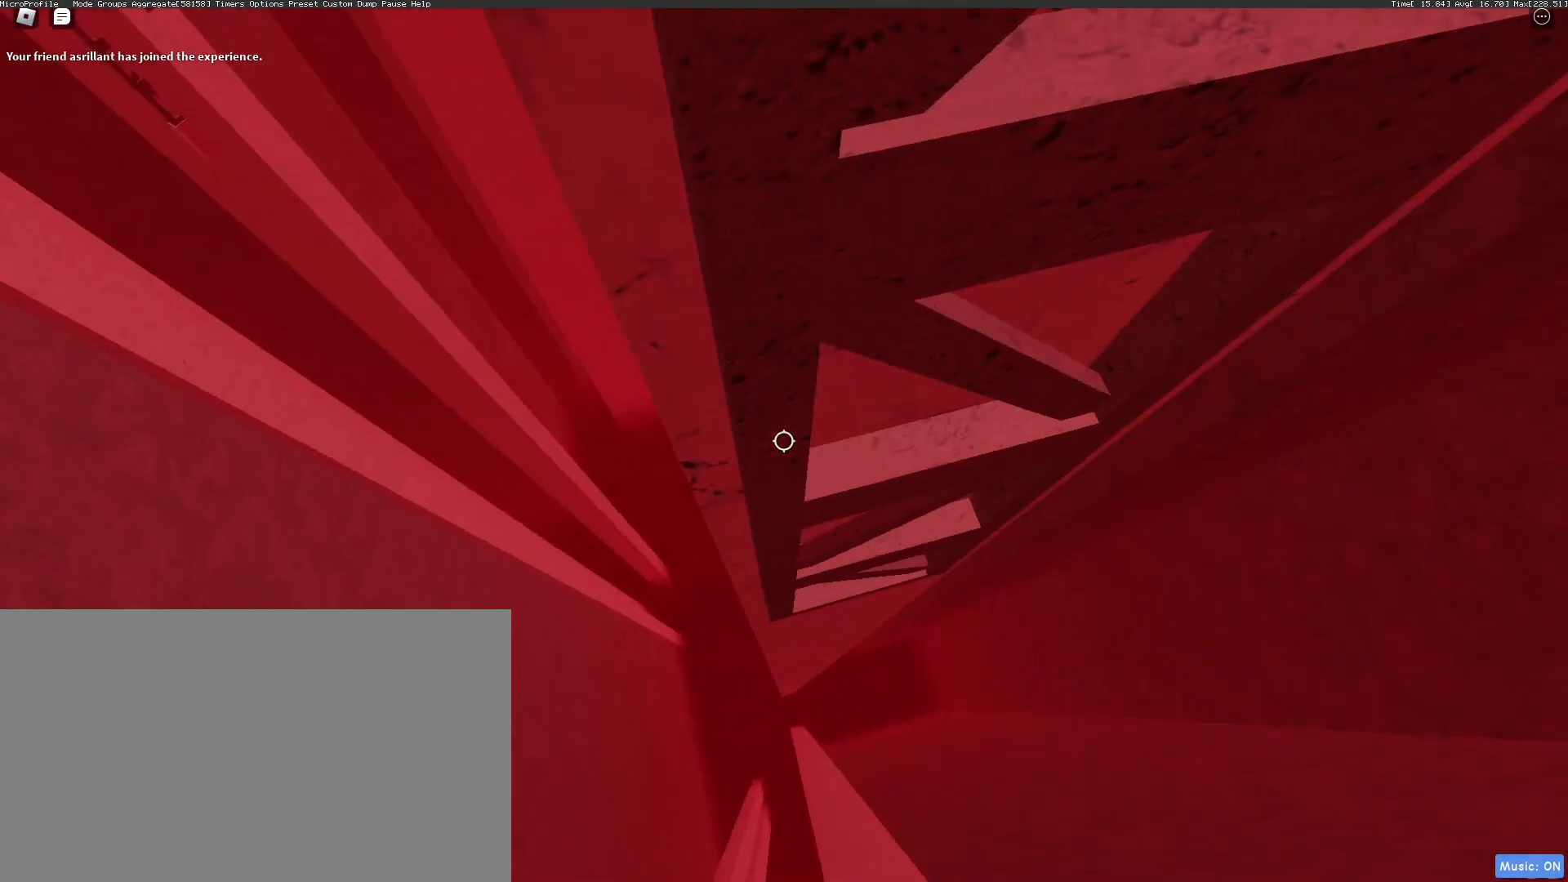
{"keys": ["w"], "mouse": ["right"], "events": [[201, "w", "down"], [384, "mouse_left", "down"], [484, "mouse_left", "up"]]}
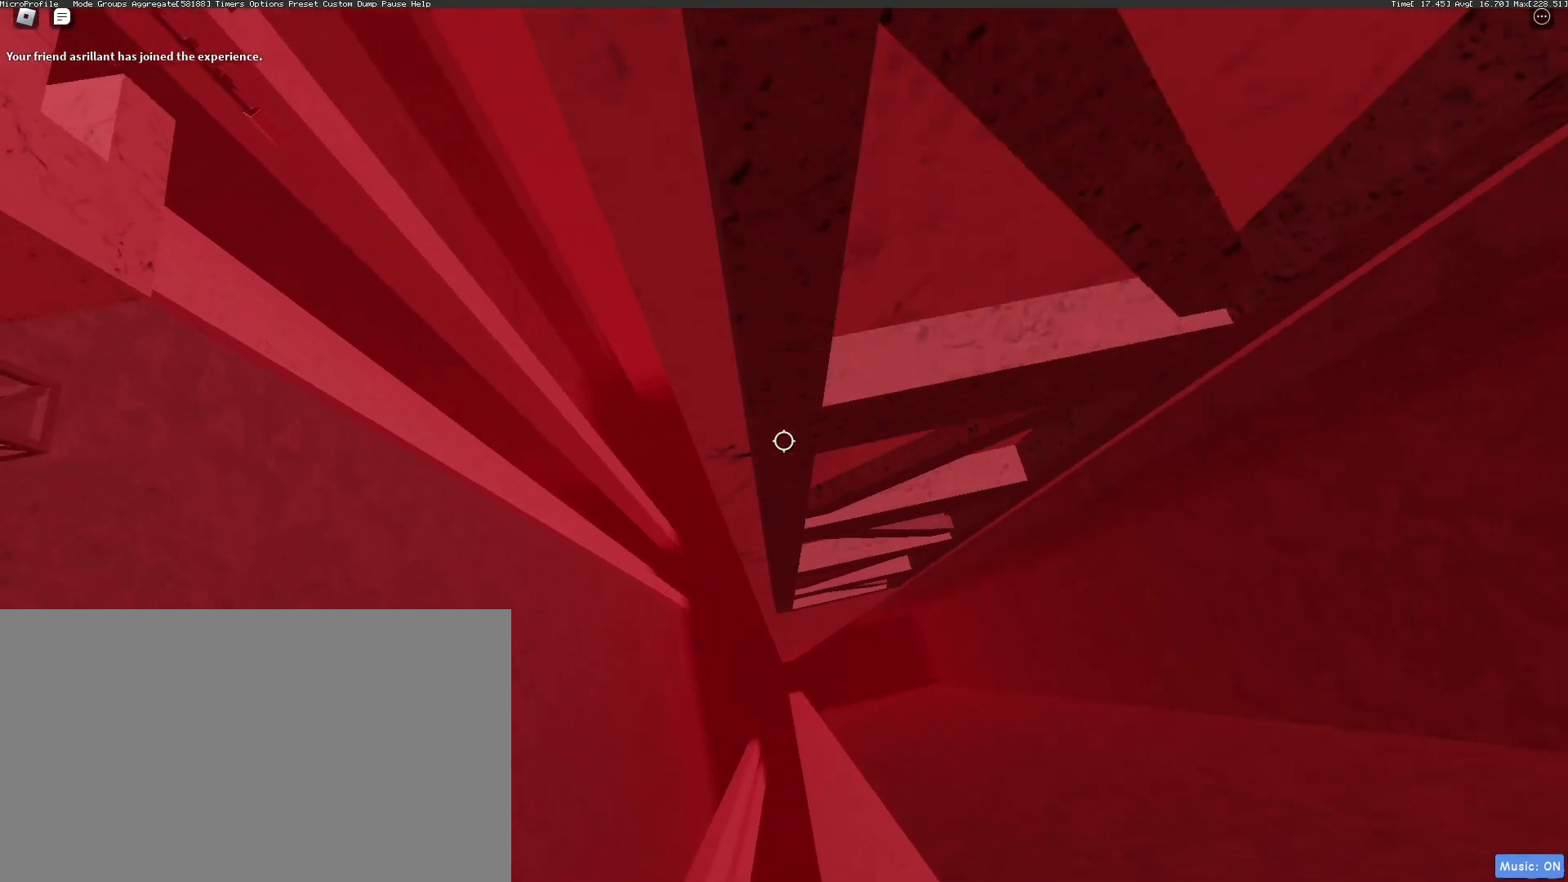
{"keys": ["w"], "mouse": ["right"], "events": [[150, "shift", "down"], [284, "shift", "up"]]}
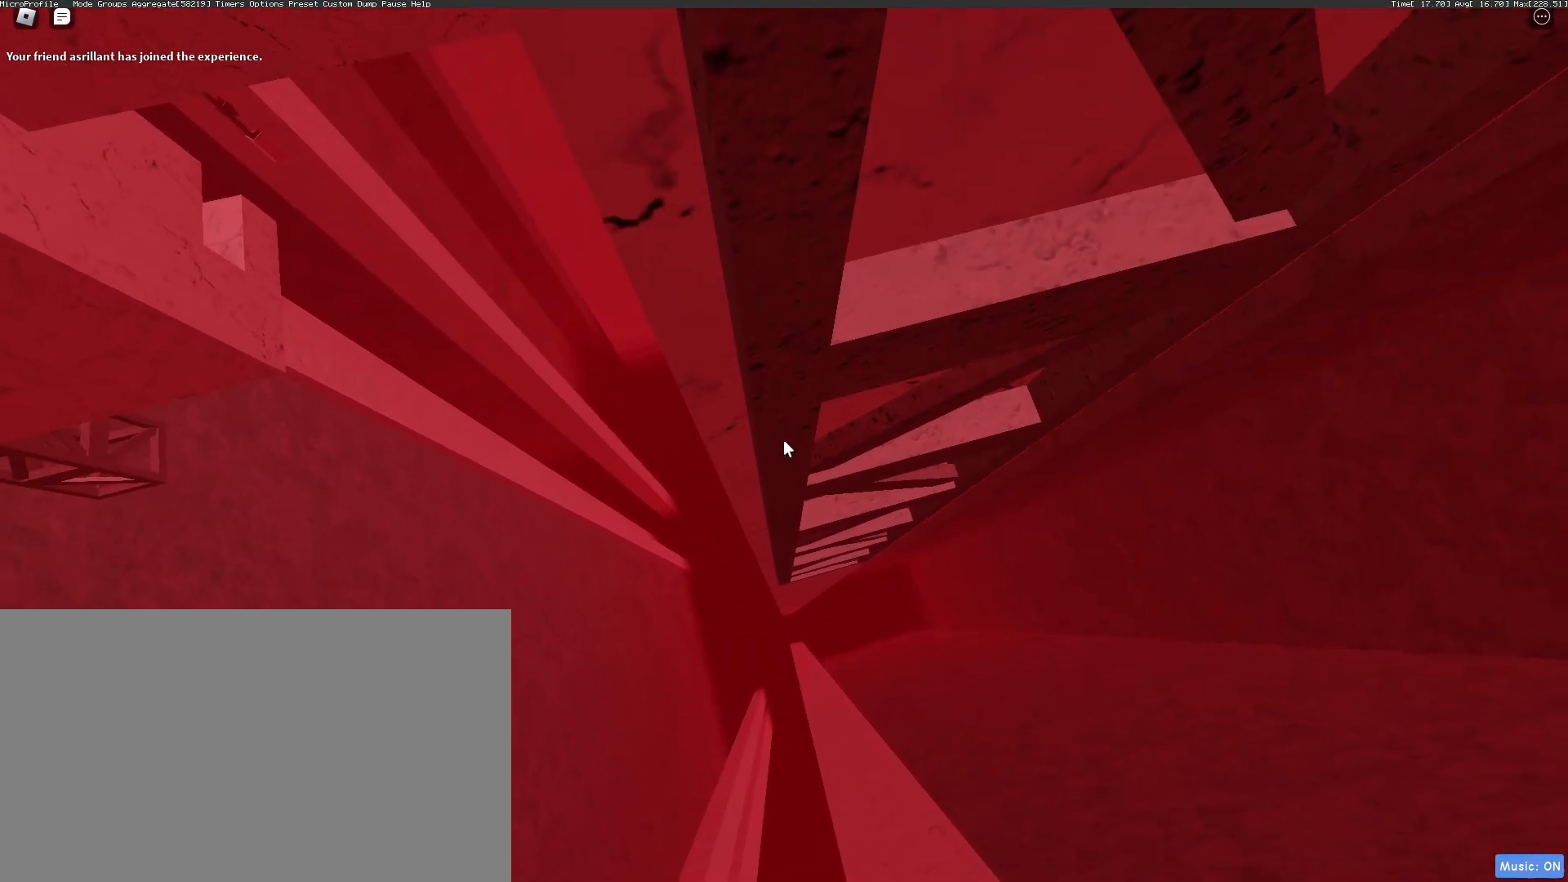
{"keys": [], "mouse": ["right"], "events": [[34, "w", "up"], [167, "w", "down"], [217, "w", "up"]]}
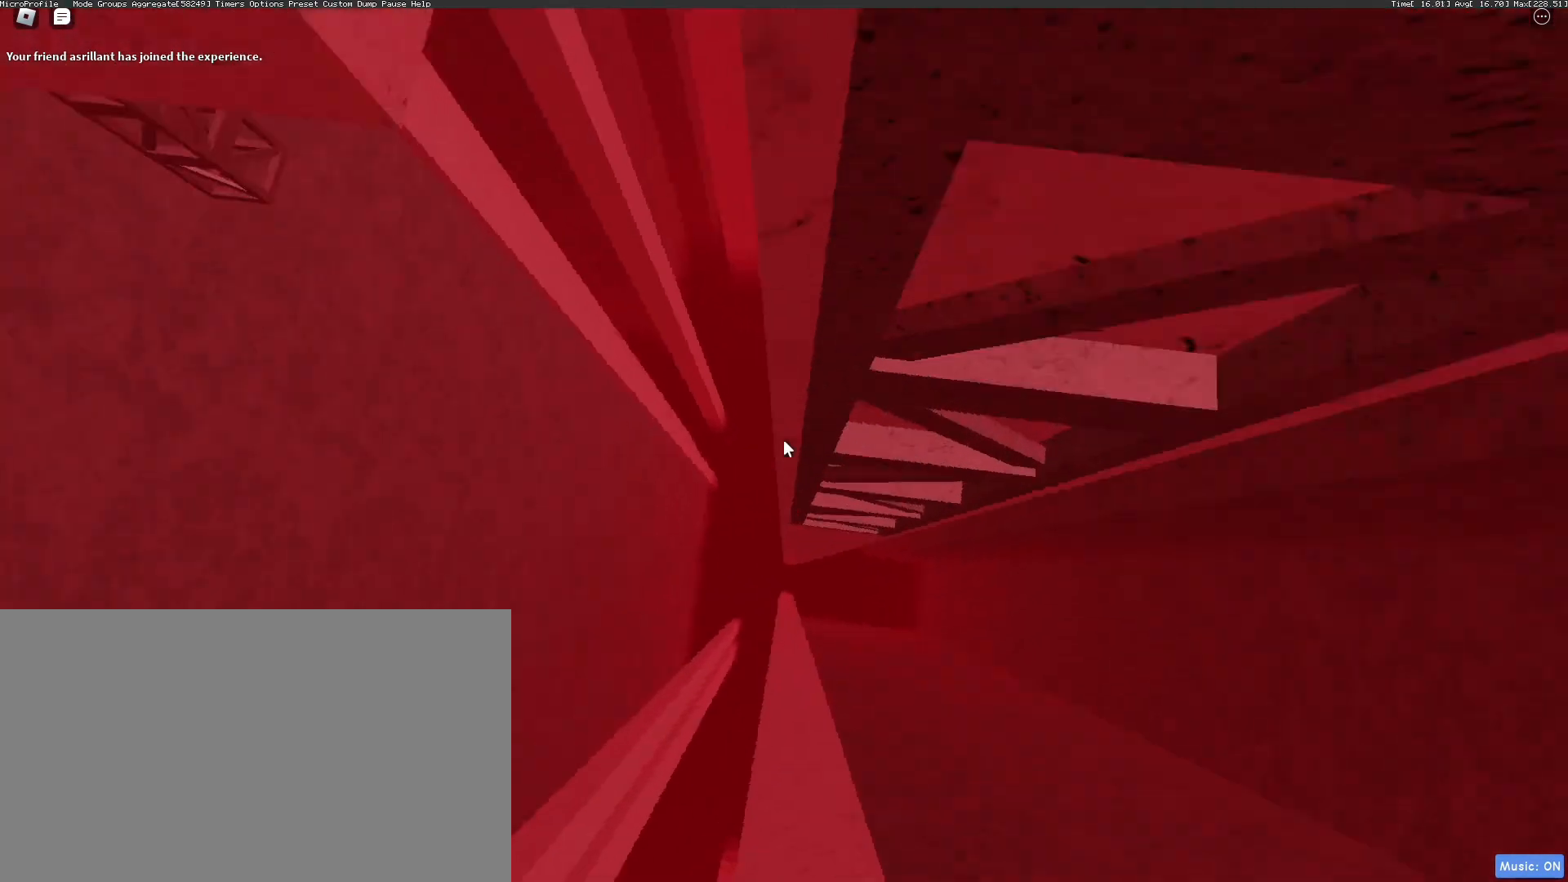
{"keys": [], "mouse": ["right"], "events": [[284, "s", "down"], [334, "s", "up"]]}
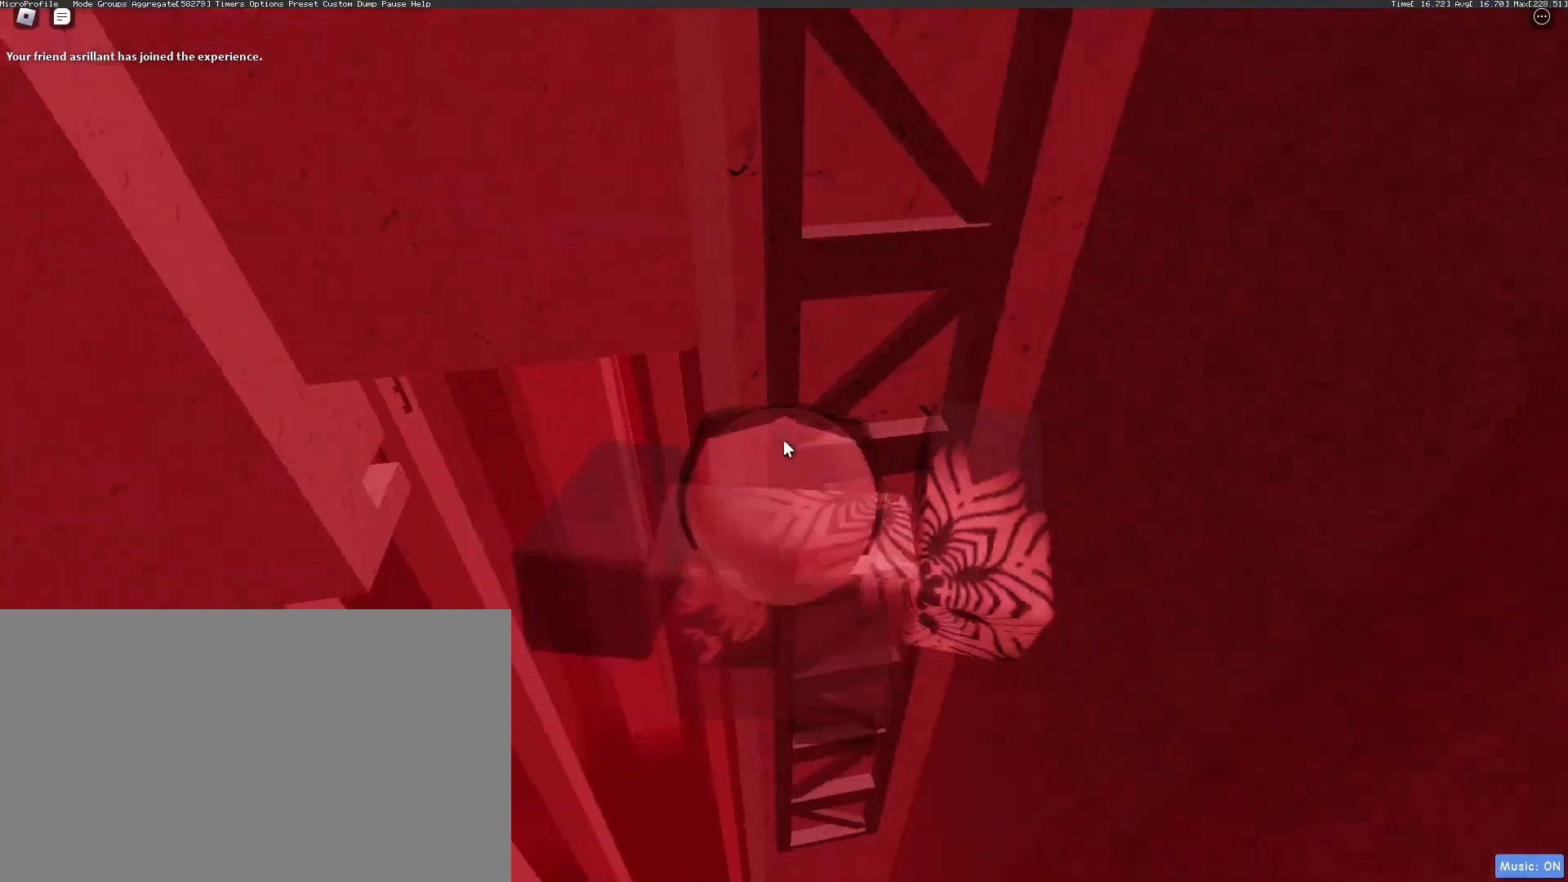
{"keys": [], "mouse": ["right"], "events": []}
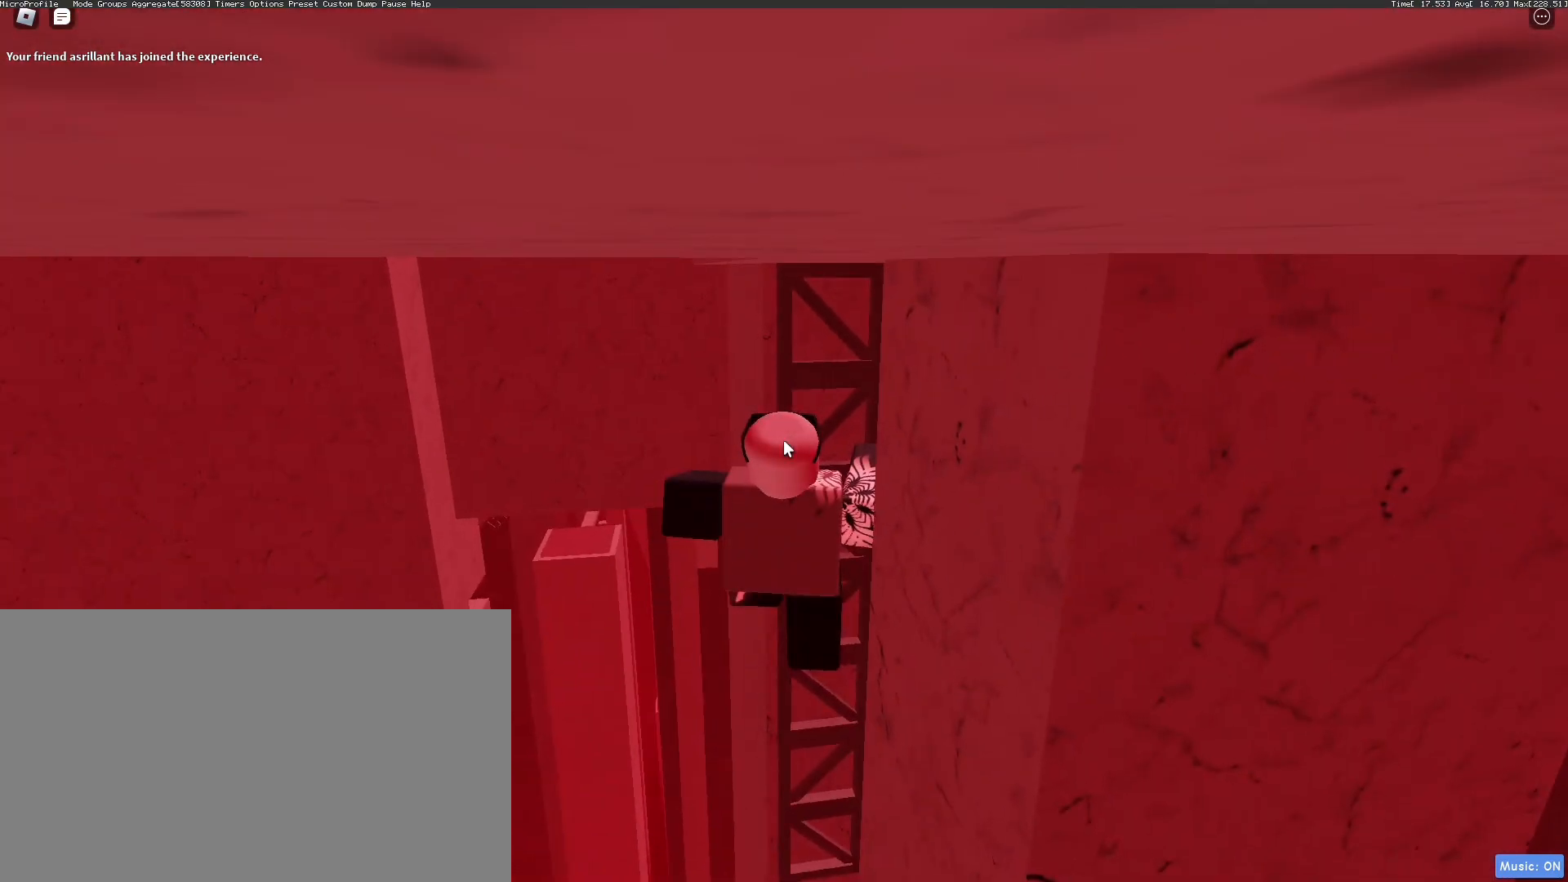
{"keys": [], "mouse": ["right"], "events": [[51, "shift", "down"], [101, "shift", "up"], [134, "shift", "down"], [234, "shift", "up"]]}
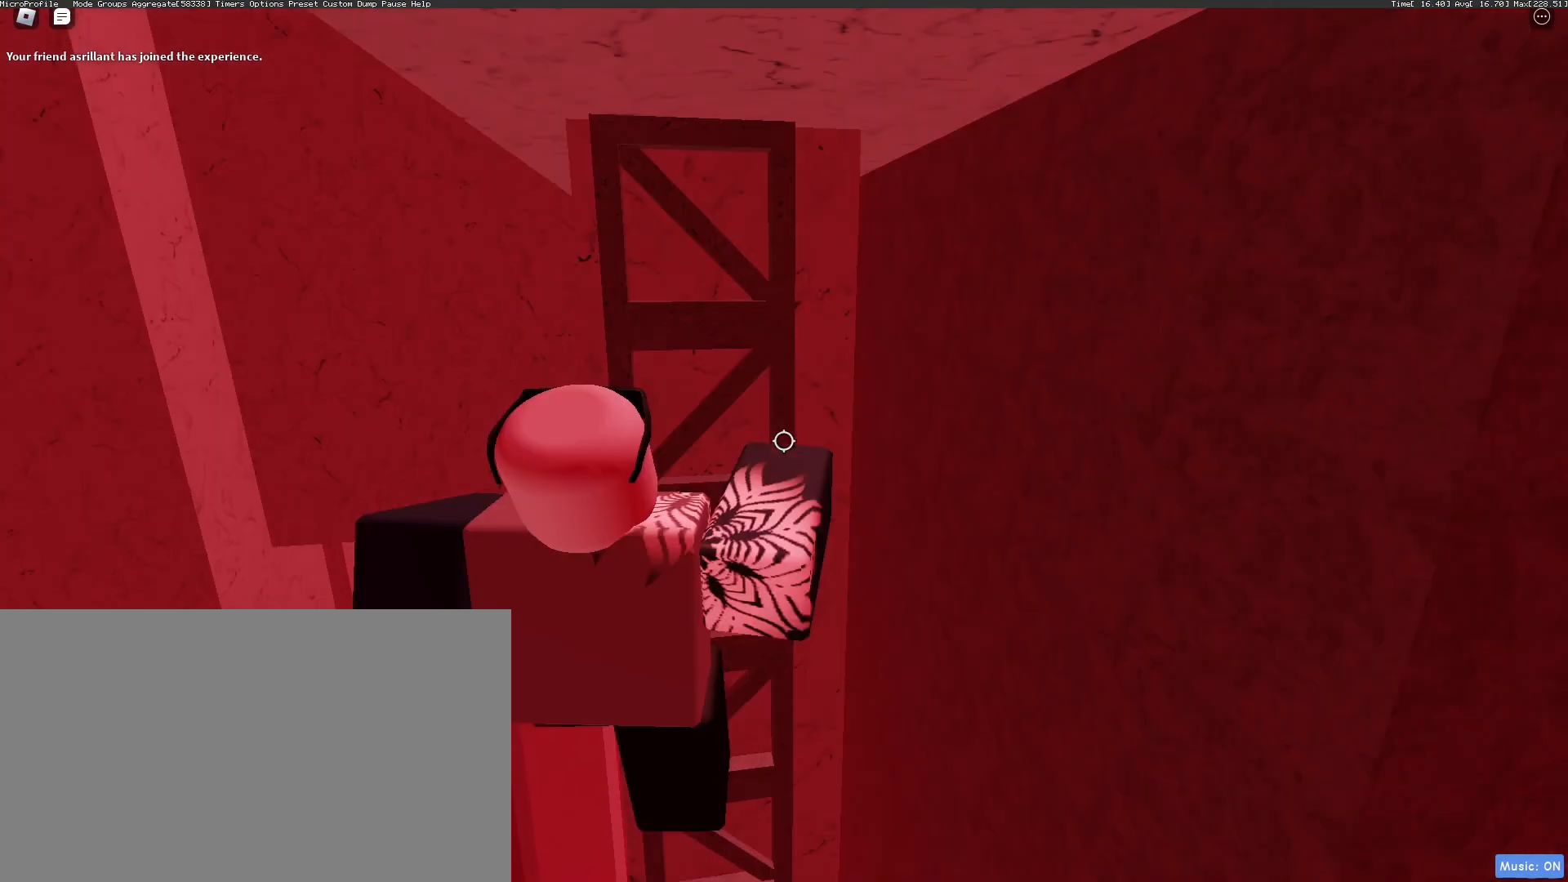
{"keys": [], "mouse": ["right"], "events": [[67, "shift", "down"], [151, "shift", "up"]]}
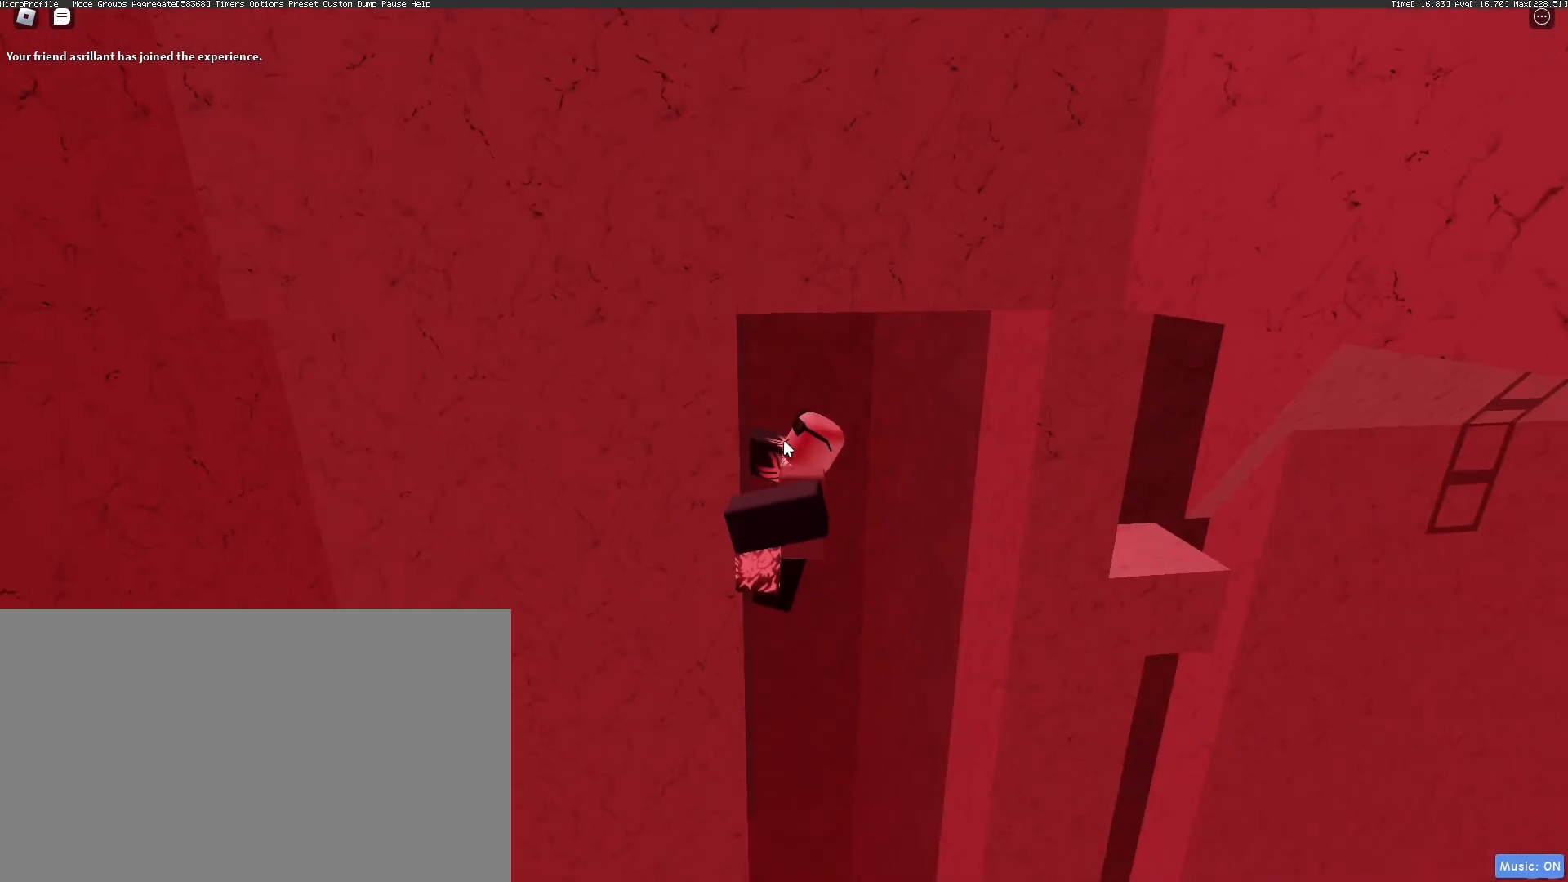
{"keys": [], "mouse": ["right"], "events": [[116, "mouse_wheel", "down"], [217, "mouse_wheel", "up"], [267, "a", "down"], [300, "a", "up"]]}
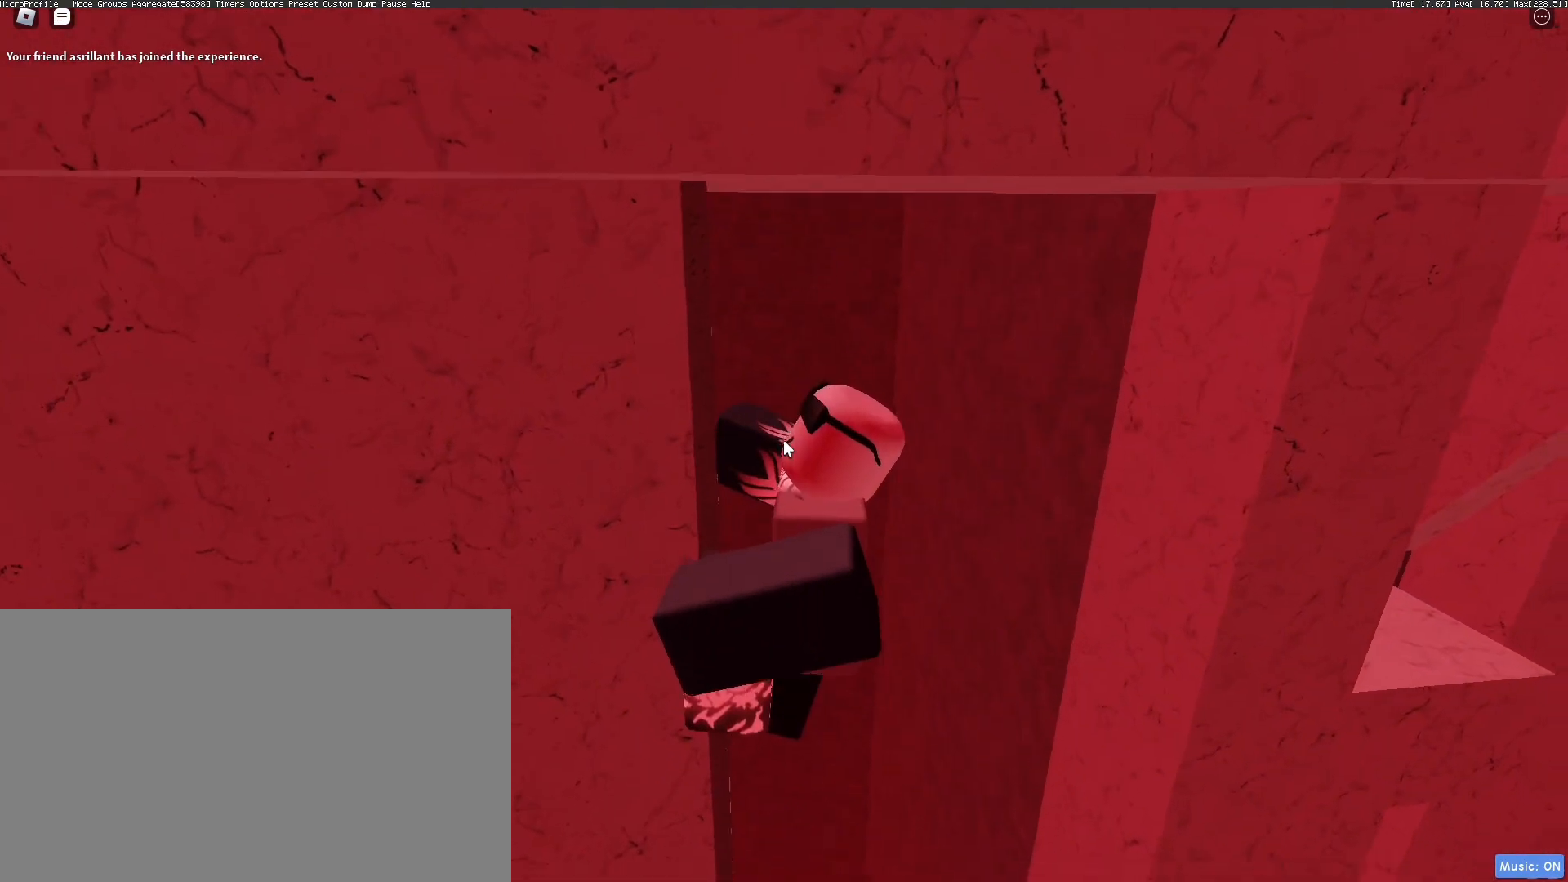
{"keys": [], "mouse": ["right"], "events": [[83, "mouse_wheel", "down"], [133, "mouse_wheel", "up"]]}
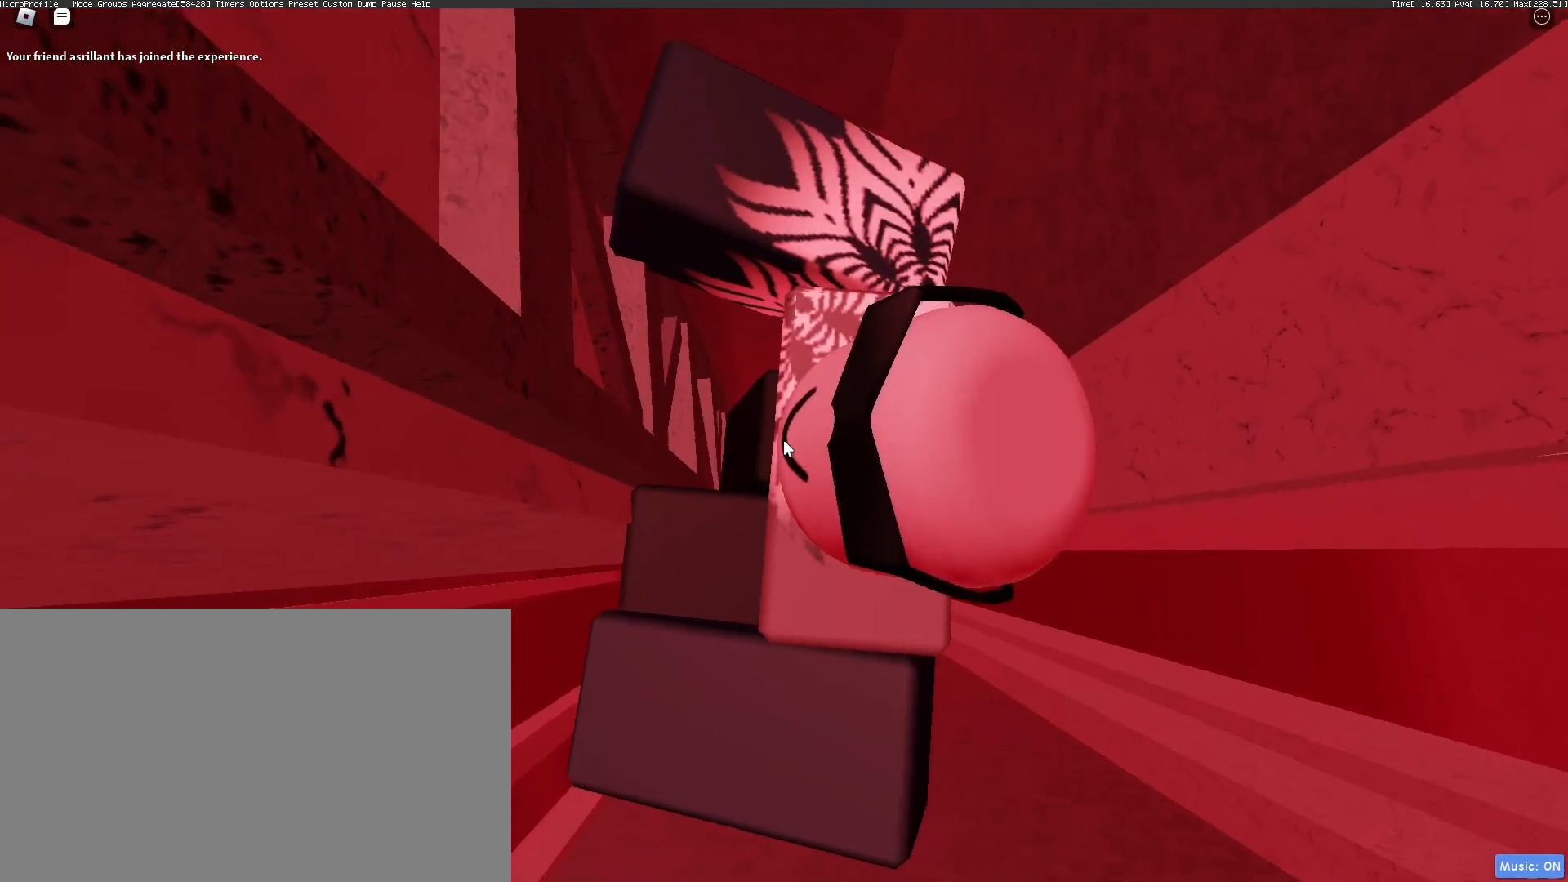
{"keys": ["d", "space"], "mouse": ["right"], "events": [[200, "d", "down"], [283, "space", "down"], [334, "b", "down"], [334, "shift", "down"], [384, "b", "up"], [434, "shift", "up"]]}
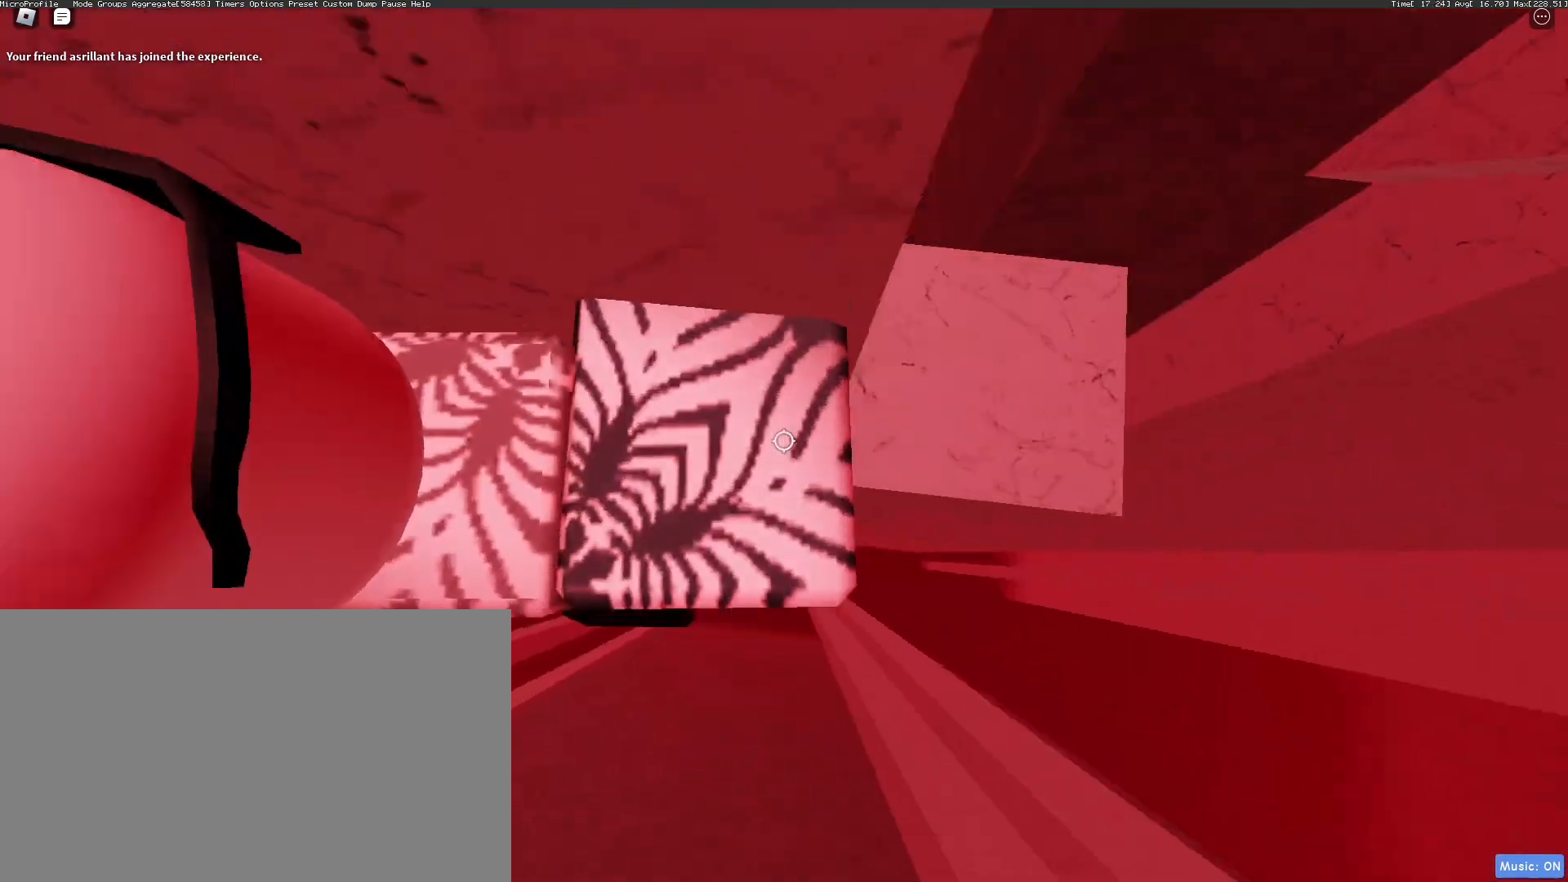
{"keys": ["shift"], "mouse": ["right"], "events": [[300, "mouse_left", "down"], [317, "d", "up"], [317, "mouse_wheel", "down"], [317, "space", "up"], [367, "mouse_left", "up"], [400, "mouse_wheel", "up"], [501, "shift", "down"]]}